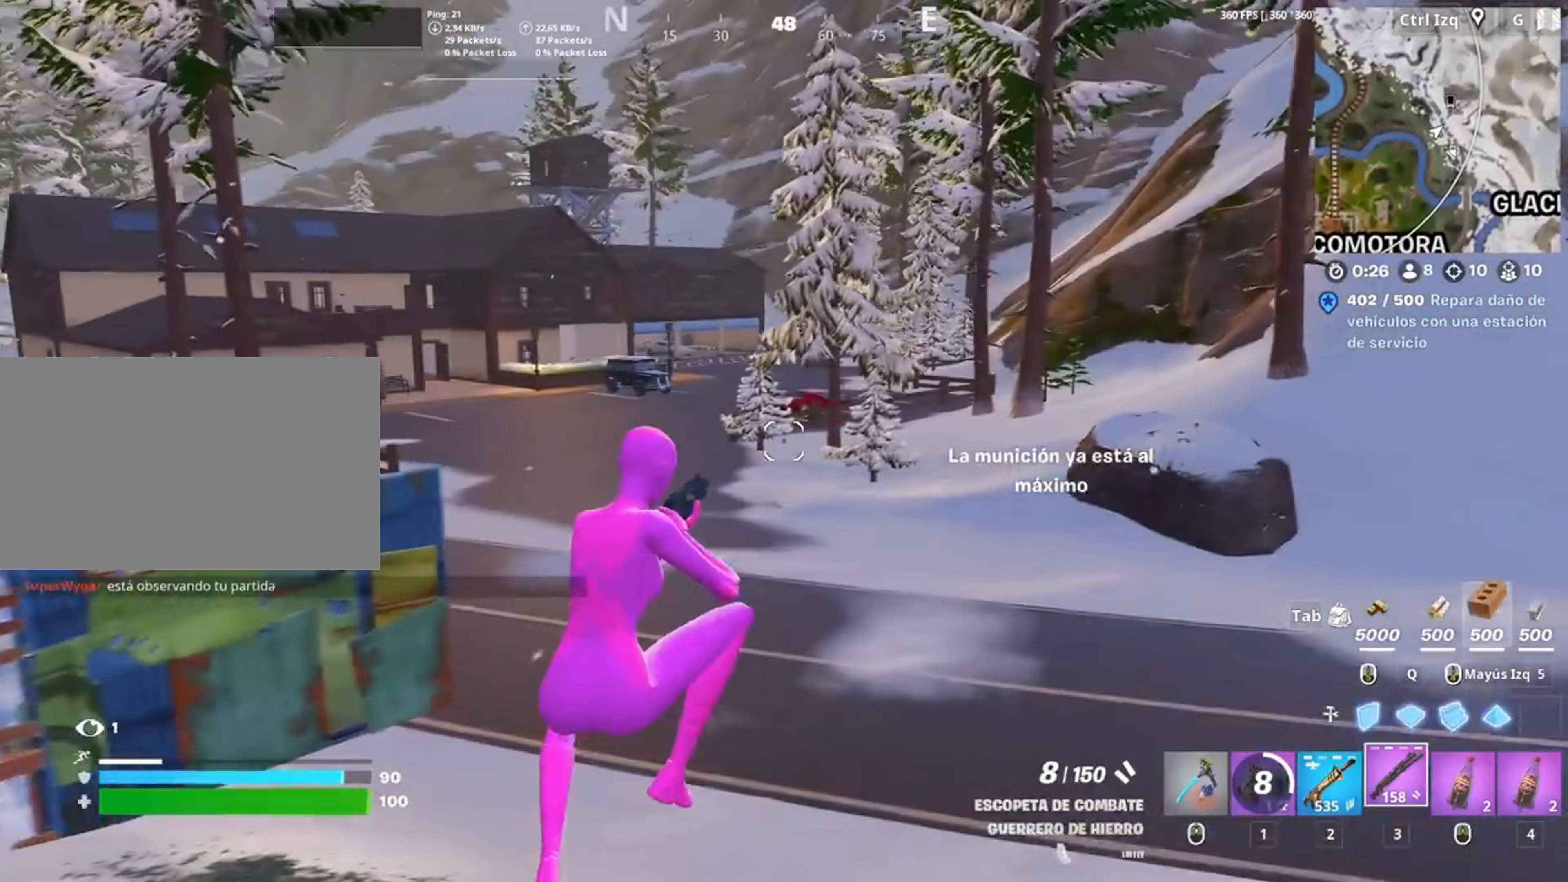
Gameplay with keyboard and mouse; each line is a JSON object with the keys and mouse buttons held at the frame after it. "events" lists presses ("down") and releases ("up") of "1", "2", "3", "4", "5", "a", "alt", "c", "caps_lock", "ctrl", "d", "e", "f", "g", "q", "r", "s", "shift", "space", "t", "tab", "v", "w", "x", "z", "mouse_left", "mouse_wheel" and "mouse_right" between this image and that frame as [ms after this image, input, new state], when the widget could be followed in between. "mouse_left", "mouse_wheel", "mouse_right" = the "left", "wheel", "right" buttons of the "mouse" list. No other keys are recorded. "wheel" means that the mouse wheel is clicked or scrolled. Not read: mouse_move.
{"keys": ["r", "w"], "mouse": [], "events": [[117, "2", "down"], [217, "2", "up"], [417, "r", "down"]]}
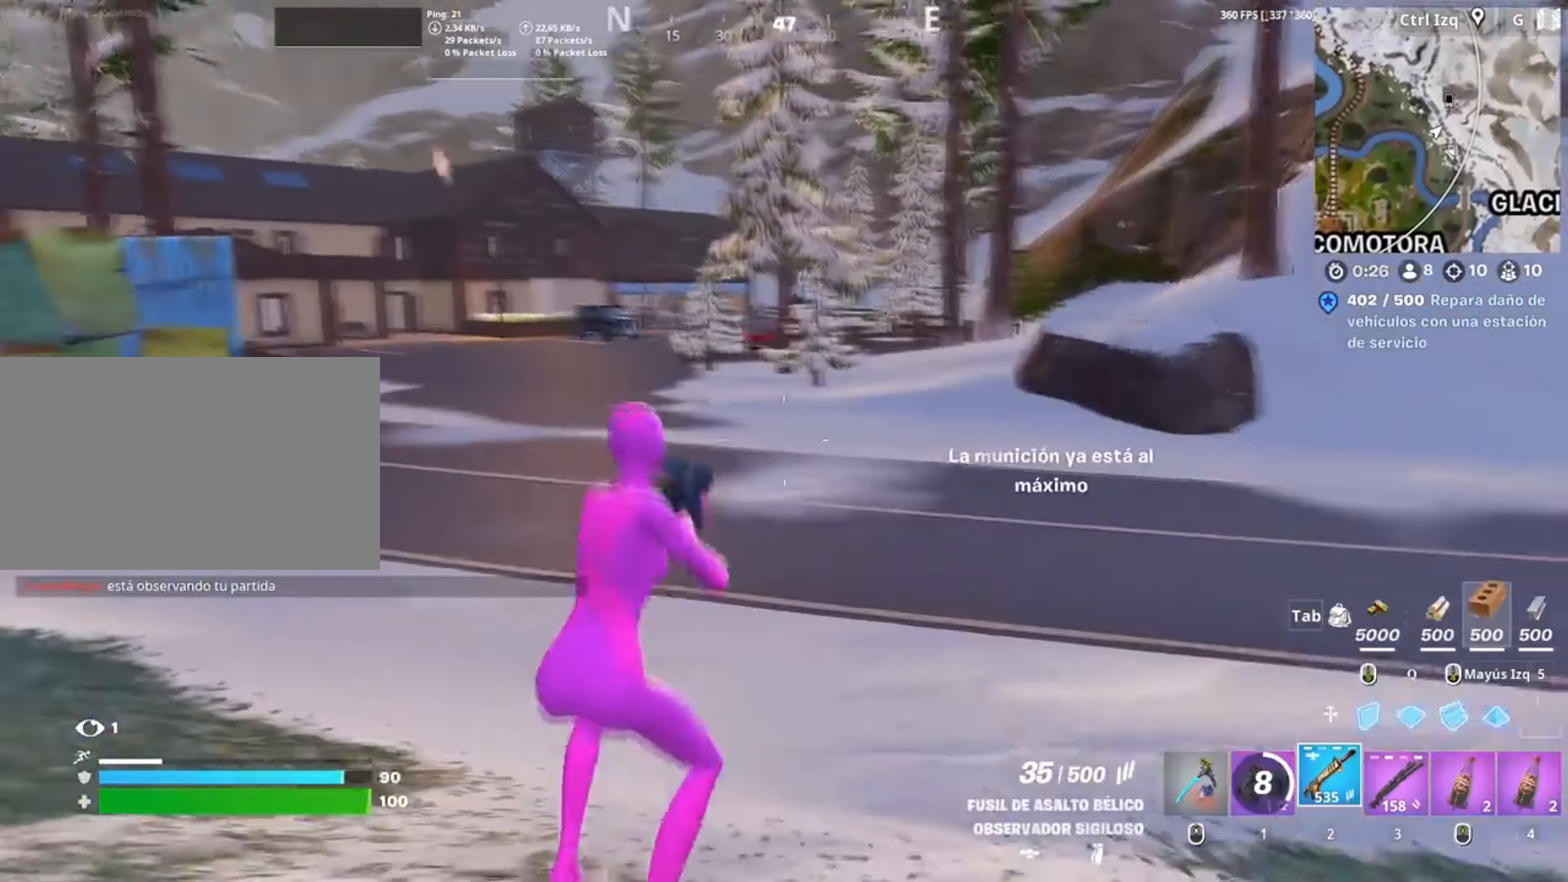
{"keys": ["space", "w"], "mouse": [], "events": [[33, "r", "up"], [83, "r", "down"], [183, "r", "up"], [450, "space", "down"]]}
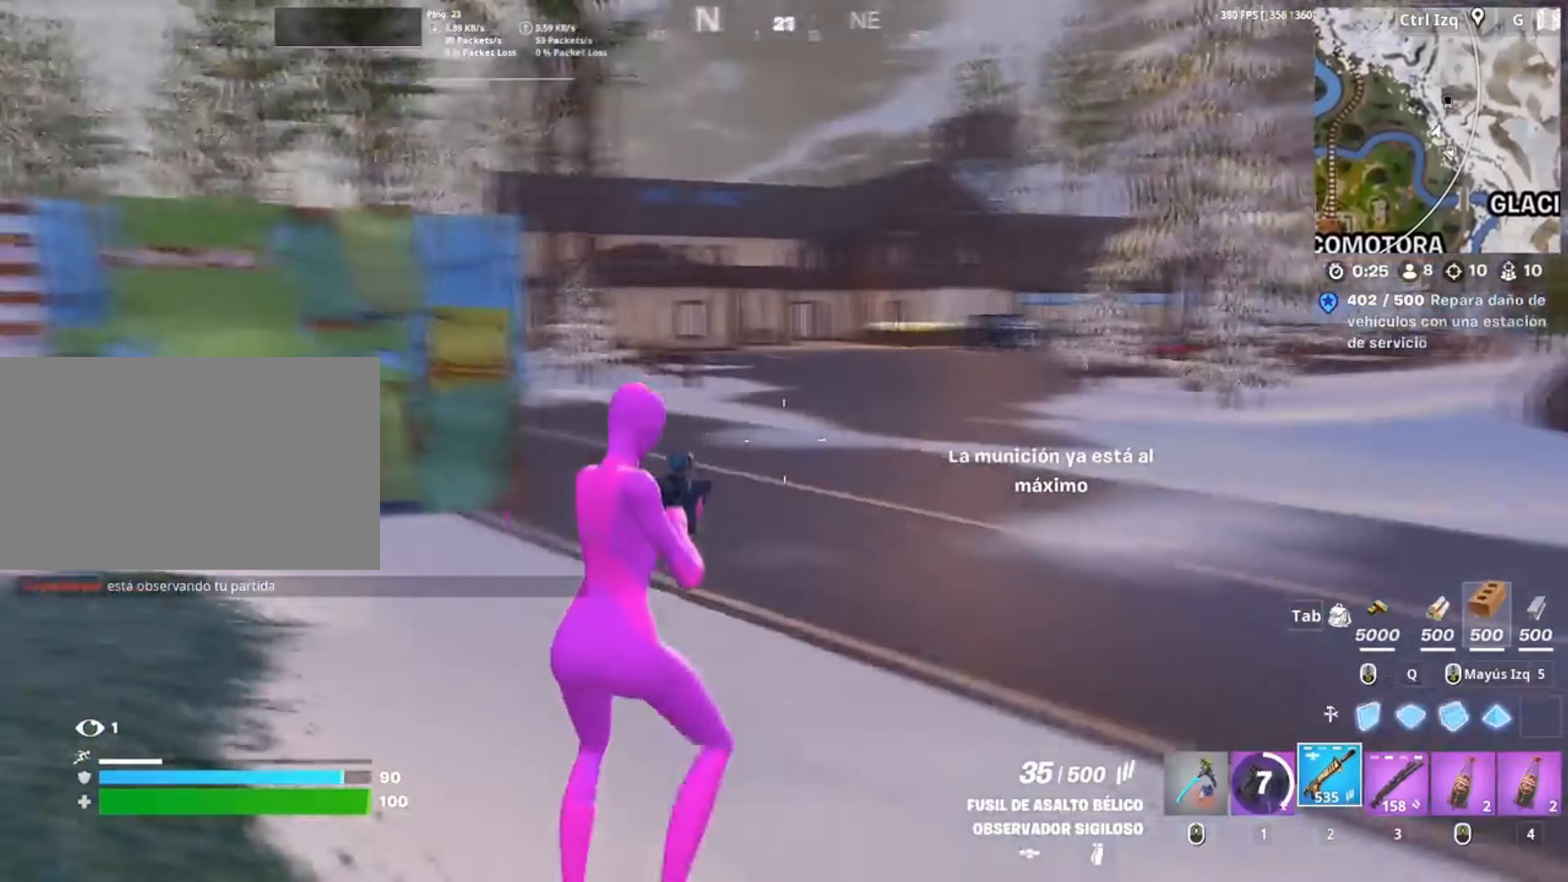
{"keys": ["d", "w"], "mouse": [], "events": [[100, "space", "up"], [250, "w", "up"], [283, "d", "down"], [417, "w", "down"]]}
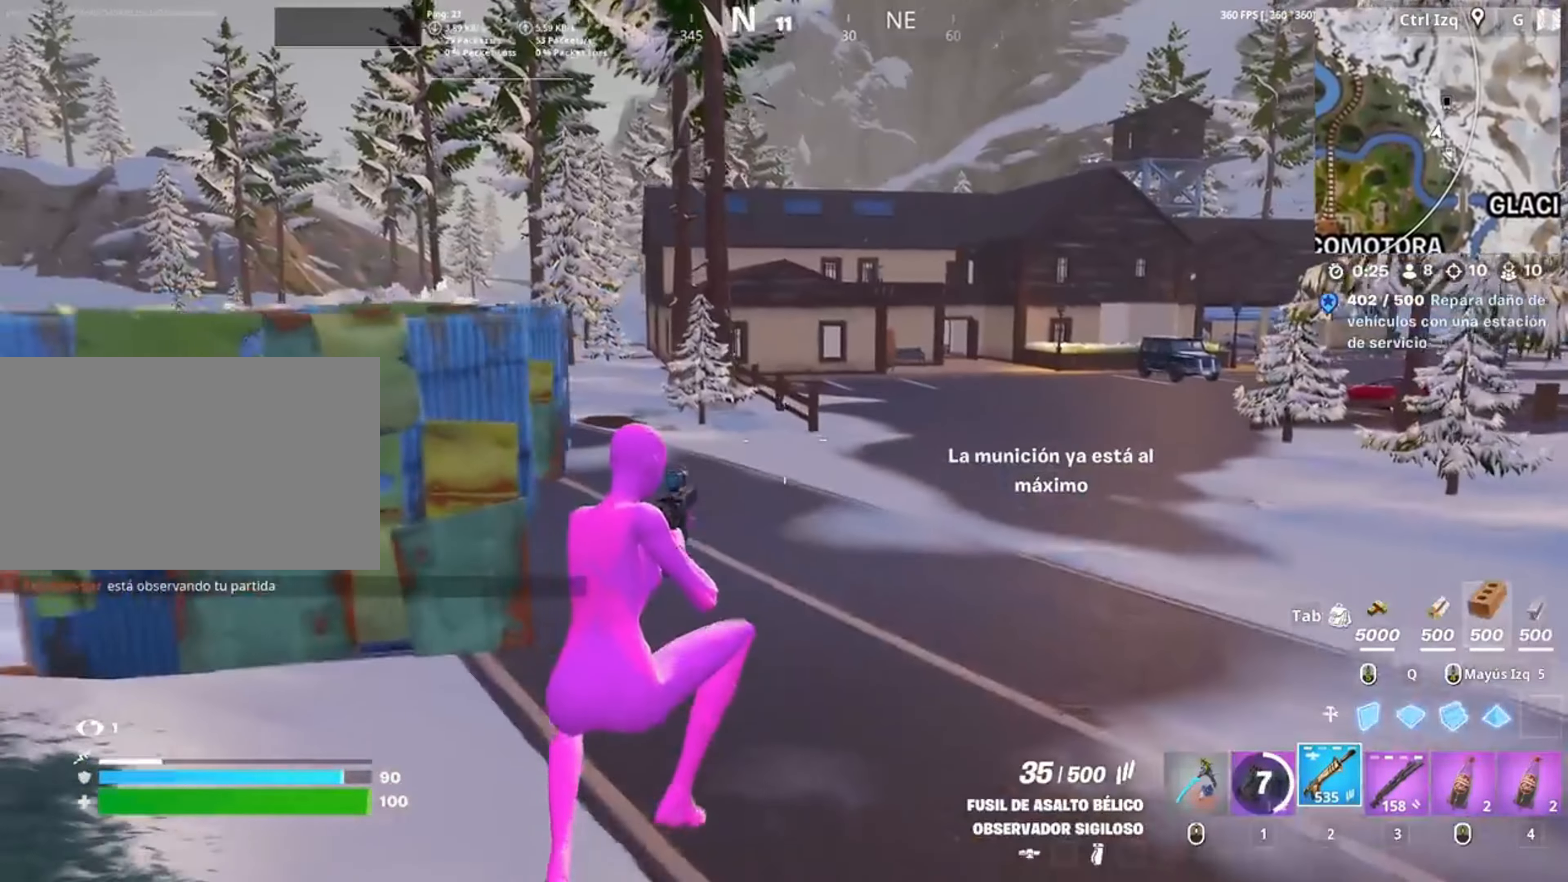
{"keys": ["w"], "mouse": [], "events": [[17, "d", "up"], [250, "mouse_wheel", "down"], [350, "mouse_wheel", "up"], [383, "v", "down"], [450, "v", "up"]]}
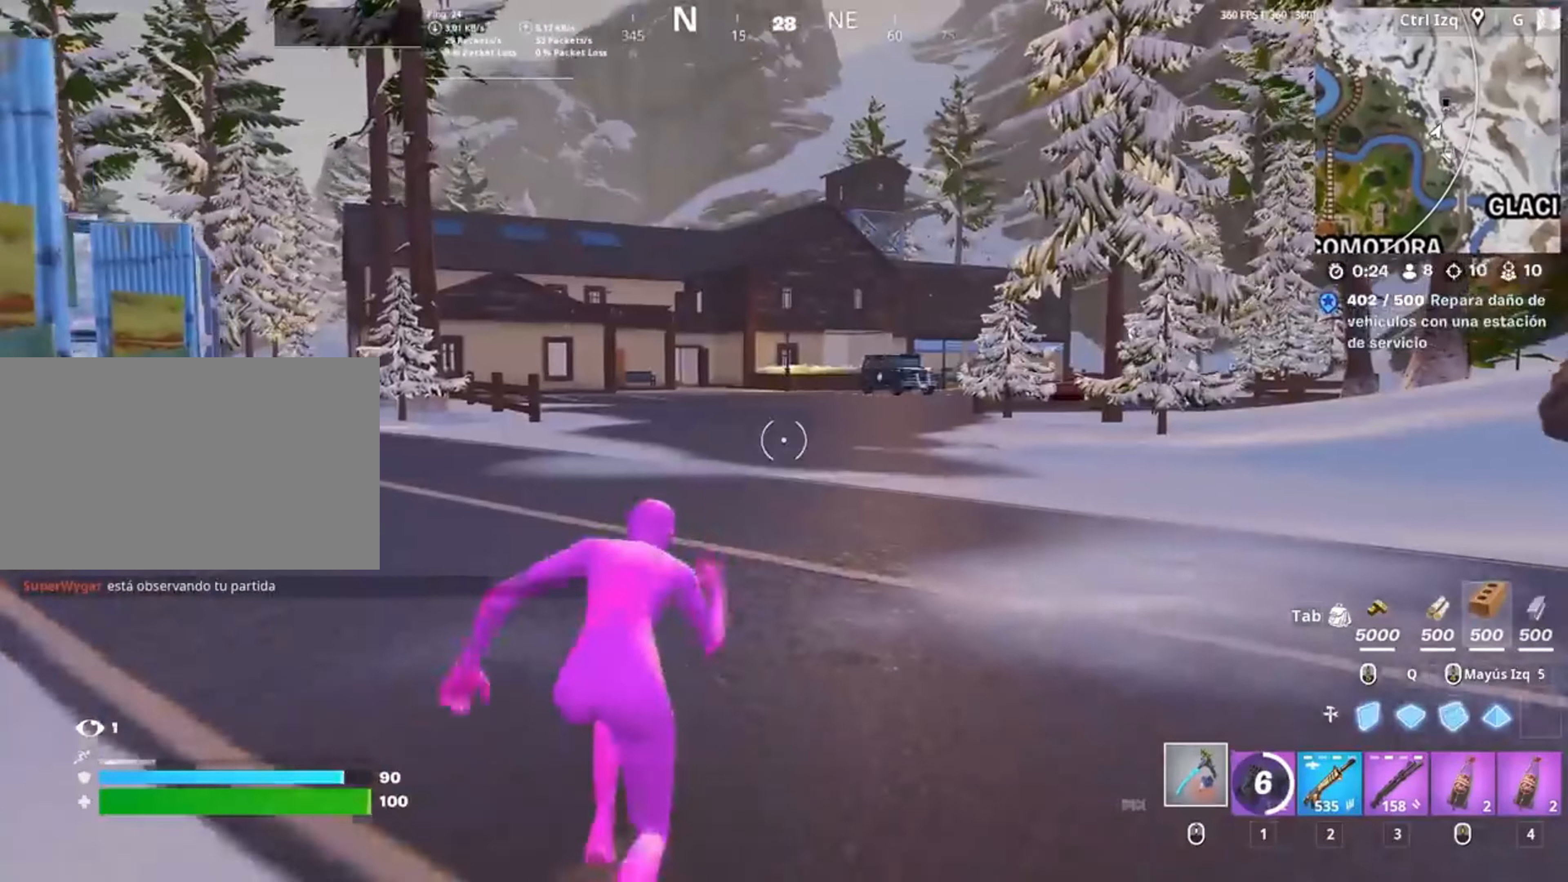
{"keys": ["w"], "mouse": [], "events": []}
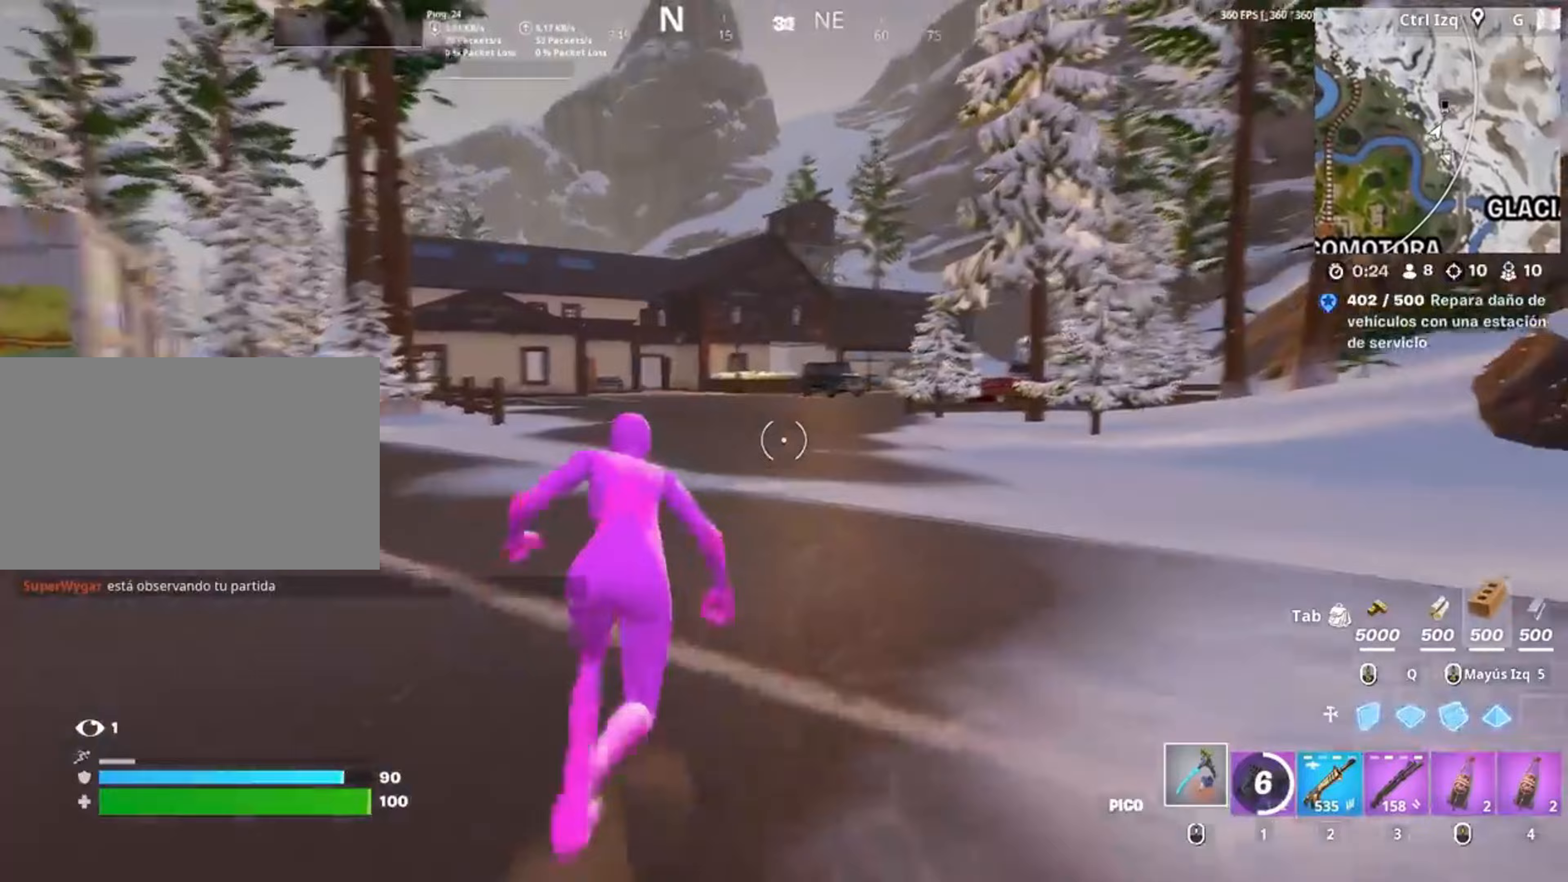
{"keys": ["w"], "mouse": ["right"], "events": [[133, "c", "down"], [250, "c", "up"], [450, "mouse_right", "down"]]}
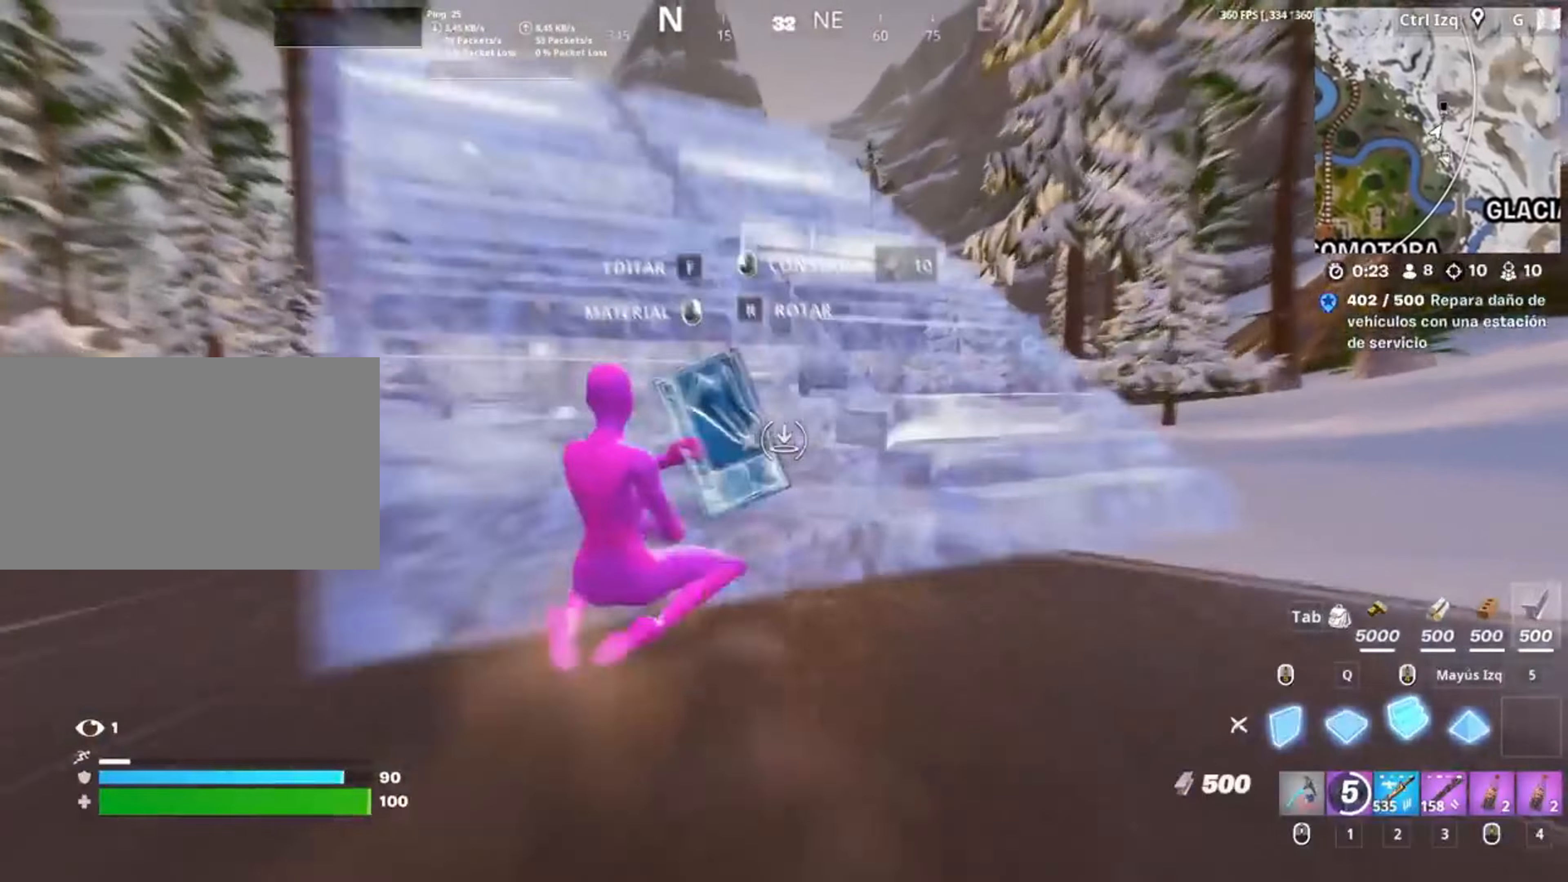
{"keys": ["w"], "mouse": [], "events": [[50, "mouse_right", "up"], [150, "mouse_right", "down"], [183, "space", "down"], [283, "mouse_right", "up"], [350, "mouse_left", "down"], [350, "space", "up"], [433, "mouse_left", "up"]]}
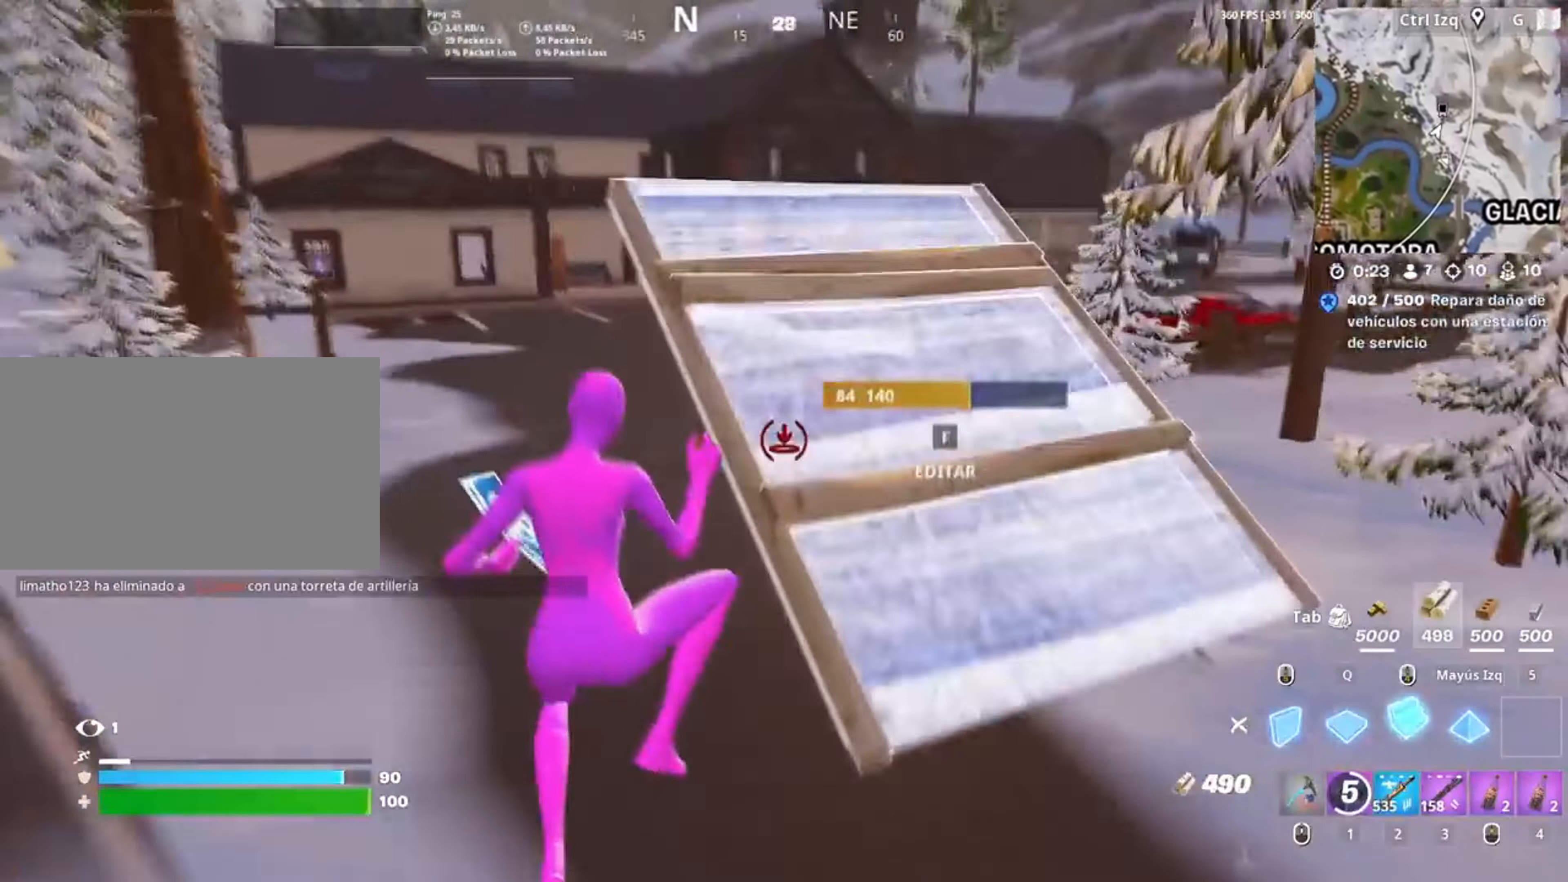
{"keys": ["f", "w"], "mouse": [], "events": [[83, "mouse_wheel", "down"], [183, "mouse_wheel", "up"], [250, "f", "down"], [317, "mouse_left", "down"], [333, "f", "up"], [417, "mouse_left", "up"], [483, "f", "down"]]}
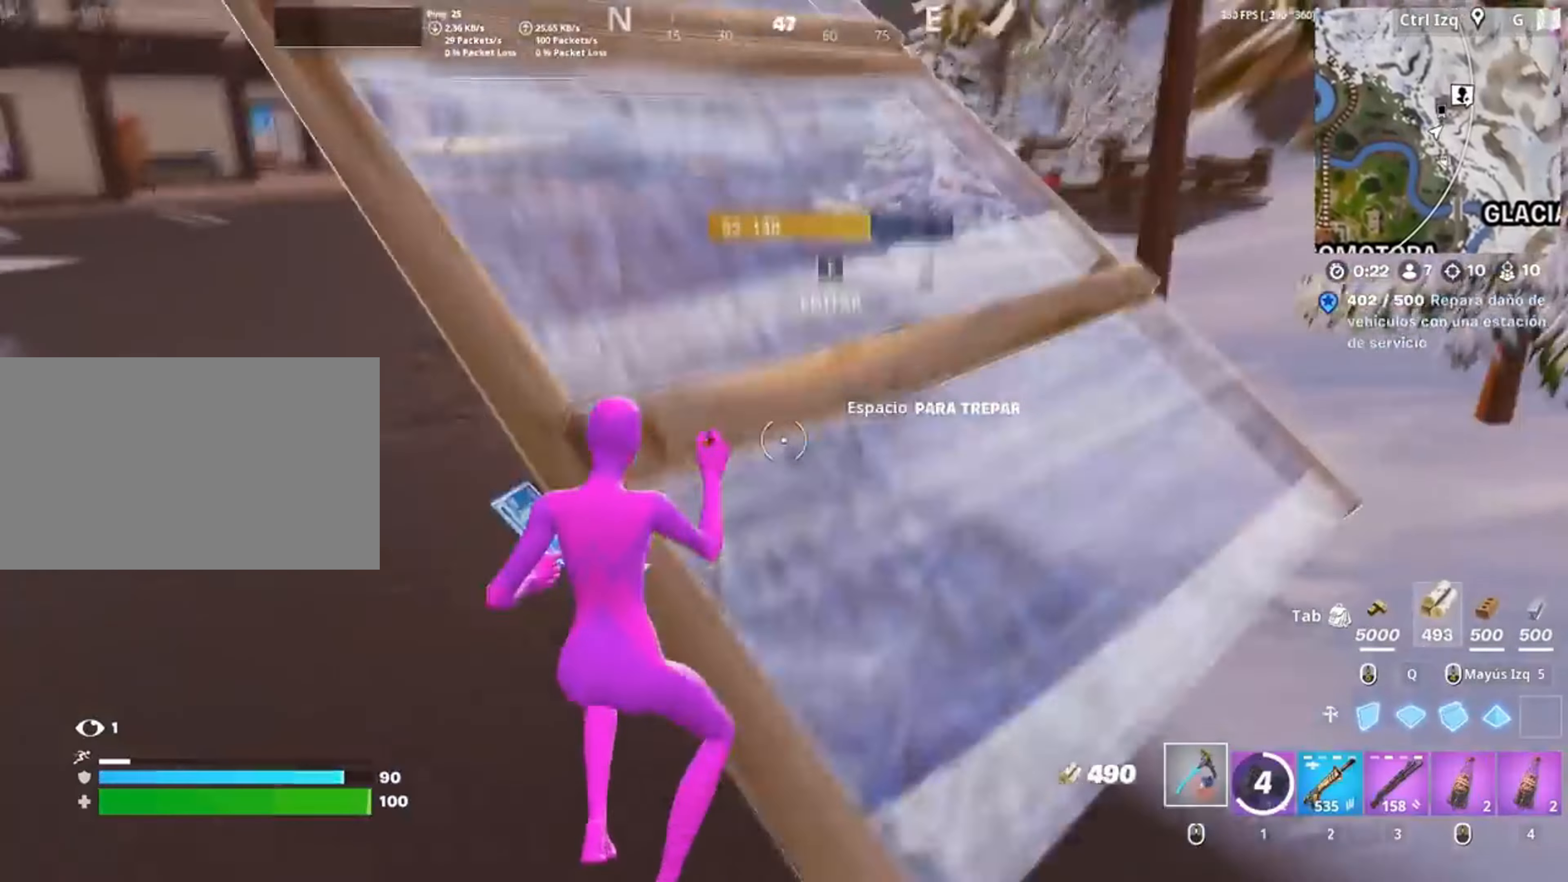
{"keys": ["w"], "mouse": [], "events": [[67, "f", "up"], [283, "mouse_left", "down"], [483, "mouse_left", "up"]]}
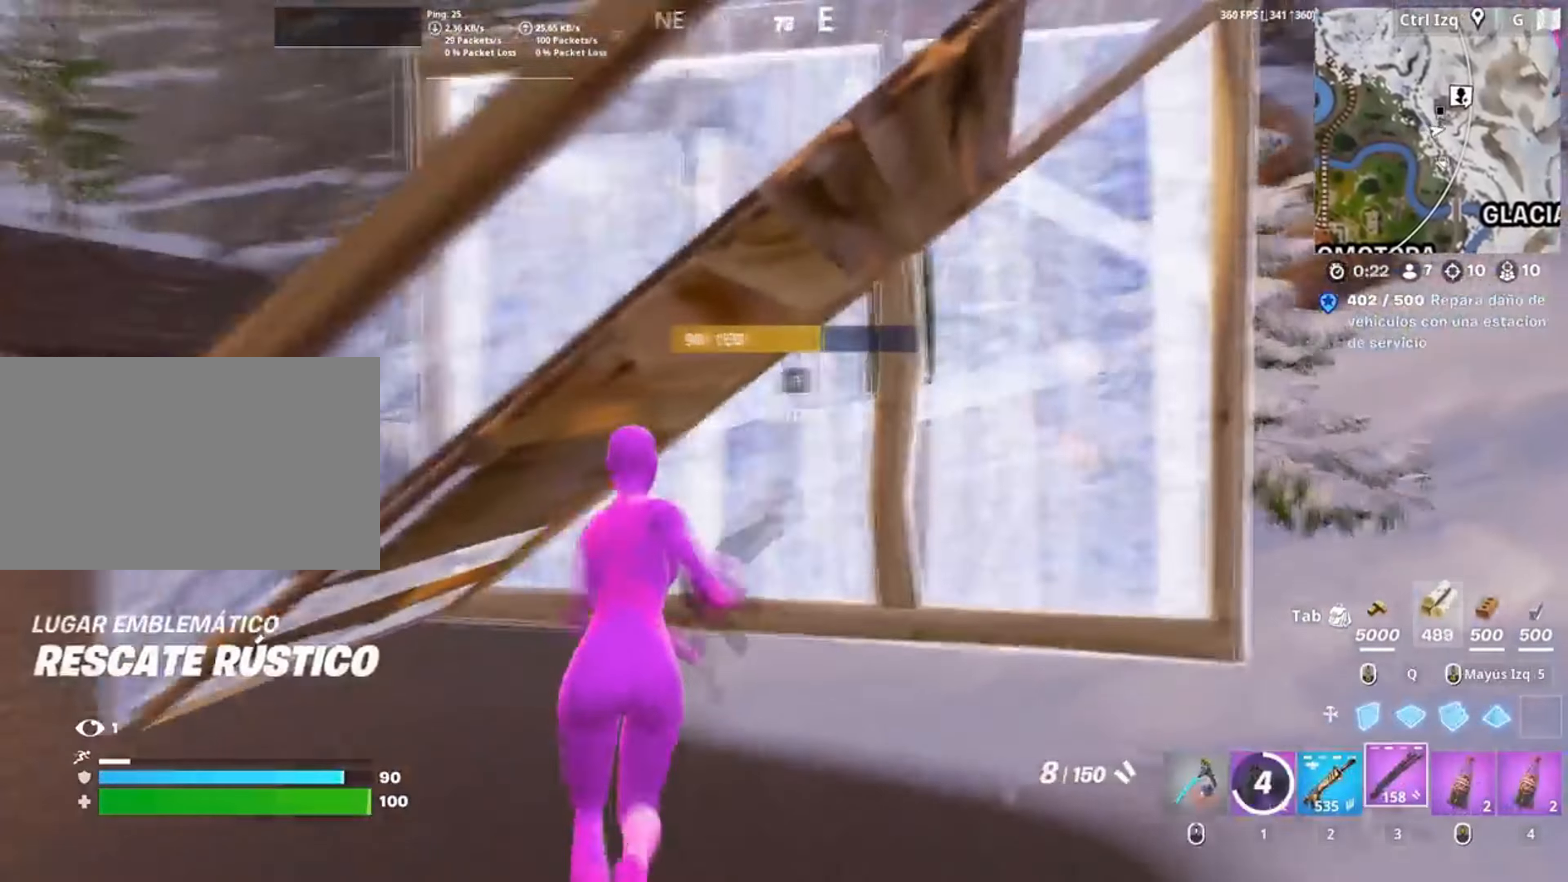
{"keys": ["w"], "mouse": [], "events": [[50, "f", "down"], [117, "mouse_left", "down"], [133, "f", "up"], [183, "f", "down"], [250, "shift", "down"], [267, "f", "up"], [383, "3", "down"], [383, "shift", "up"], [433, "3", "up"], [450, "mouse_left", "up"]]}
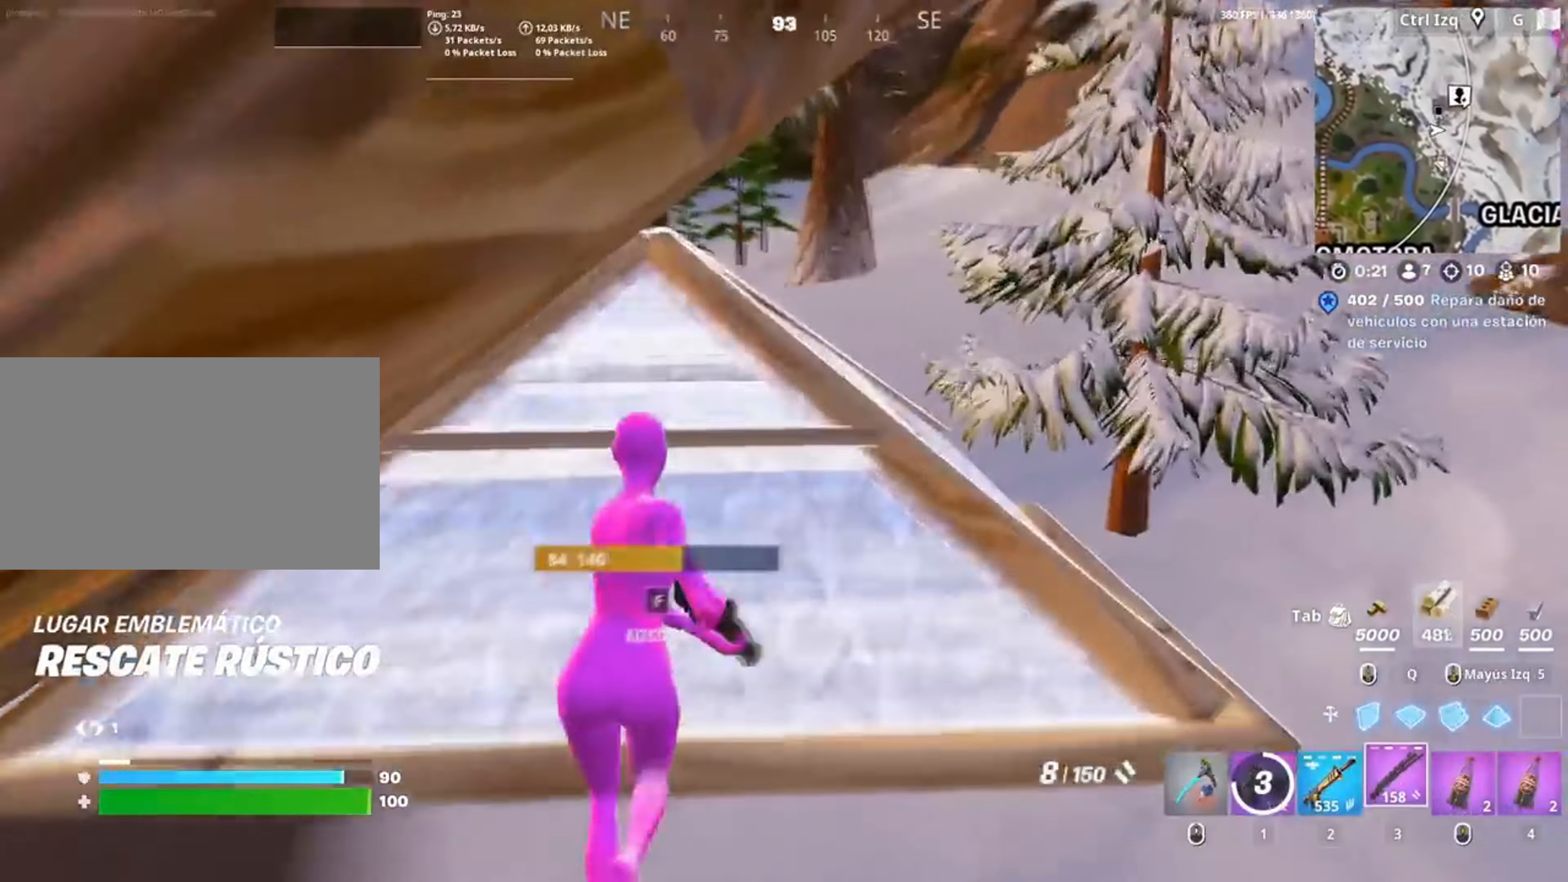
{"keys": ["w"], "mouse": []}
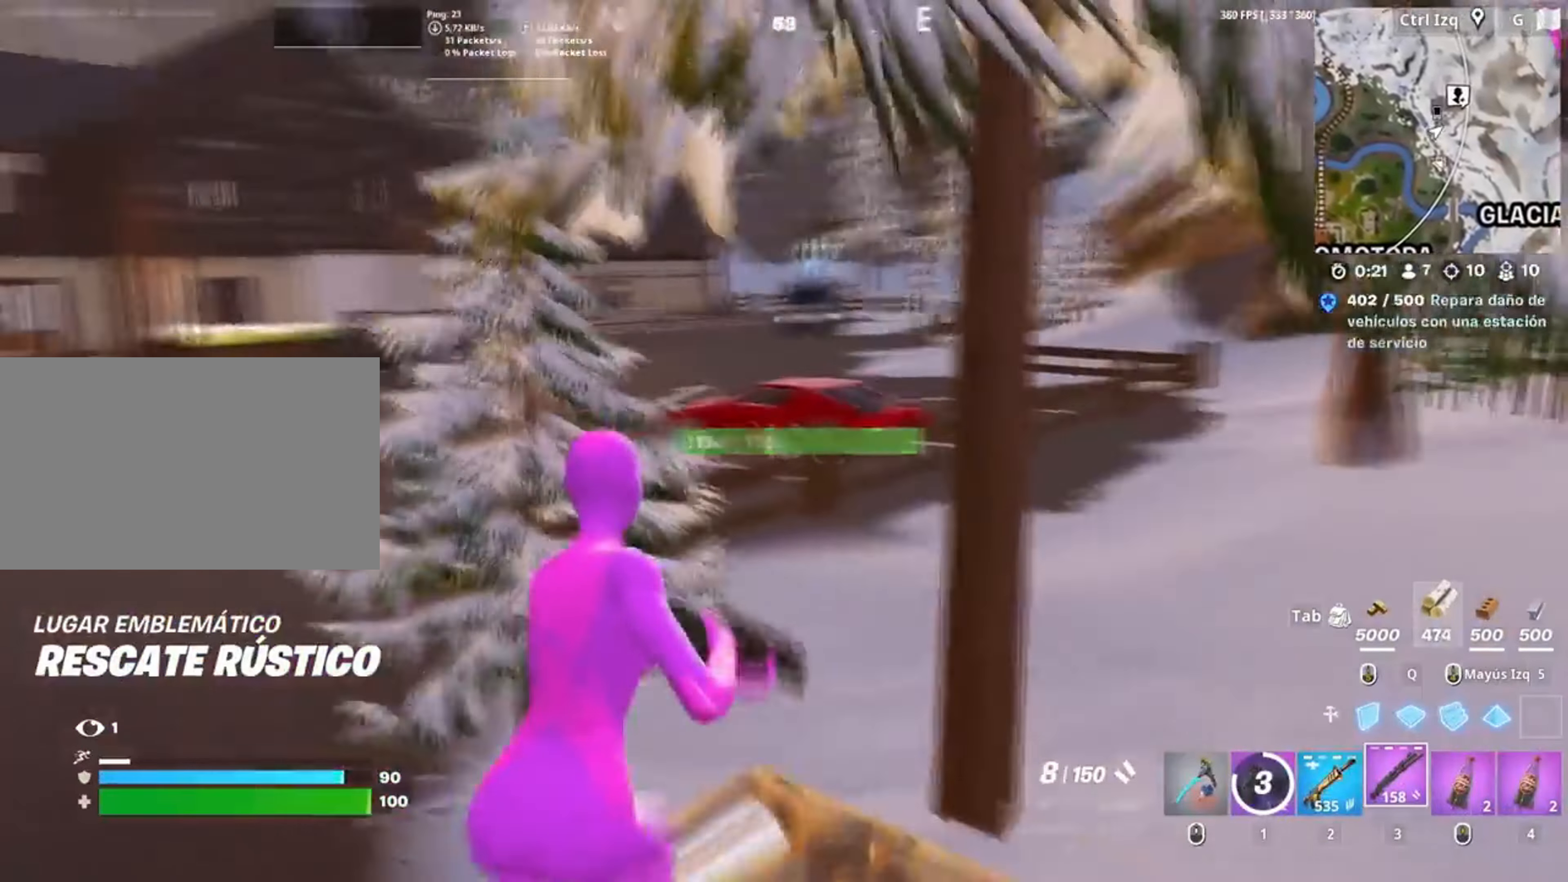
{"keys": ["w"], "mouse": [], "events": [[83, "v", "down"], [167, "v", "up"], [350, "d", "down"], [467, "d", "up"]]}
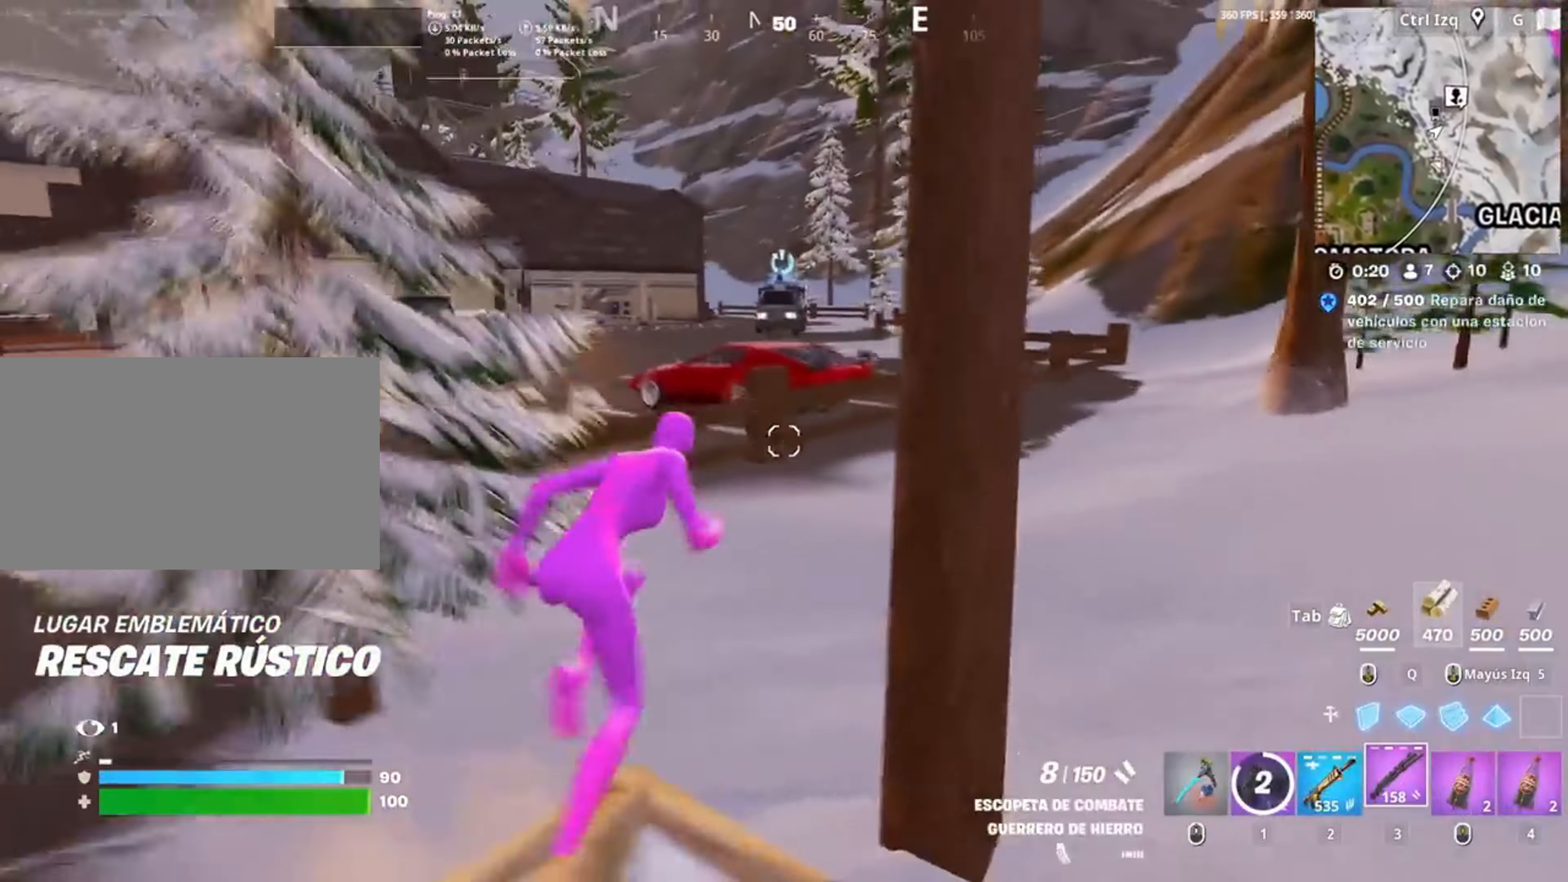
{"keys": [], "mouse": [], "events": [[350, "space", "down"], [500, "space", "up"], [500, "w", "up"]]}
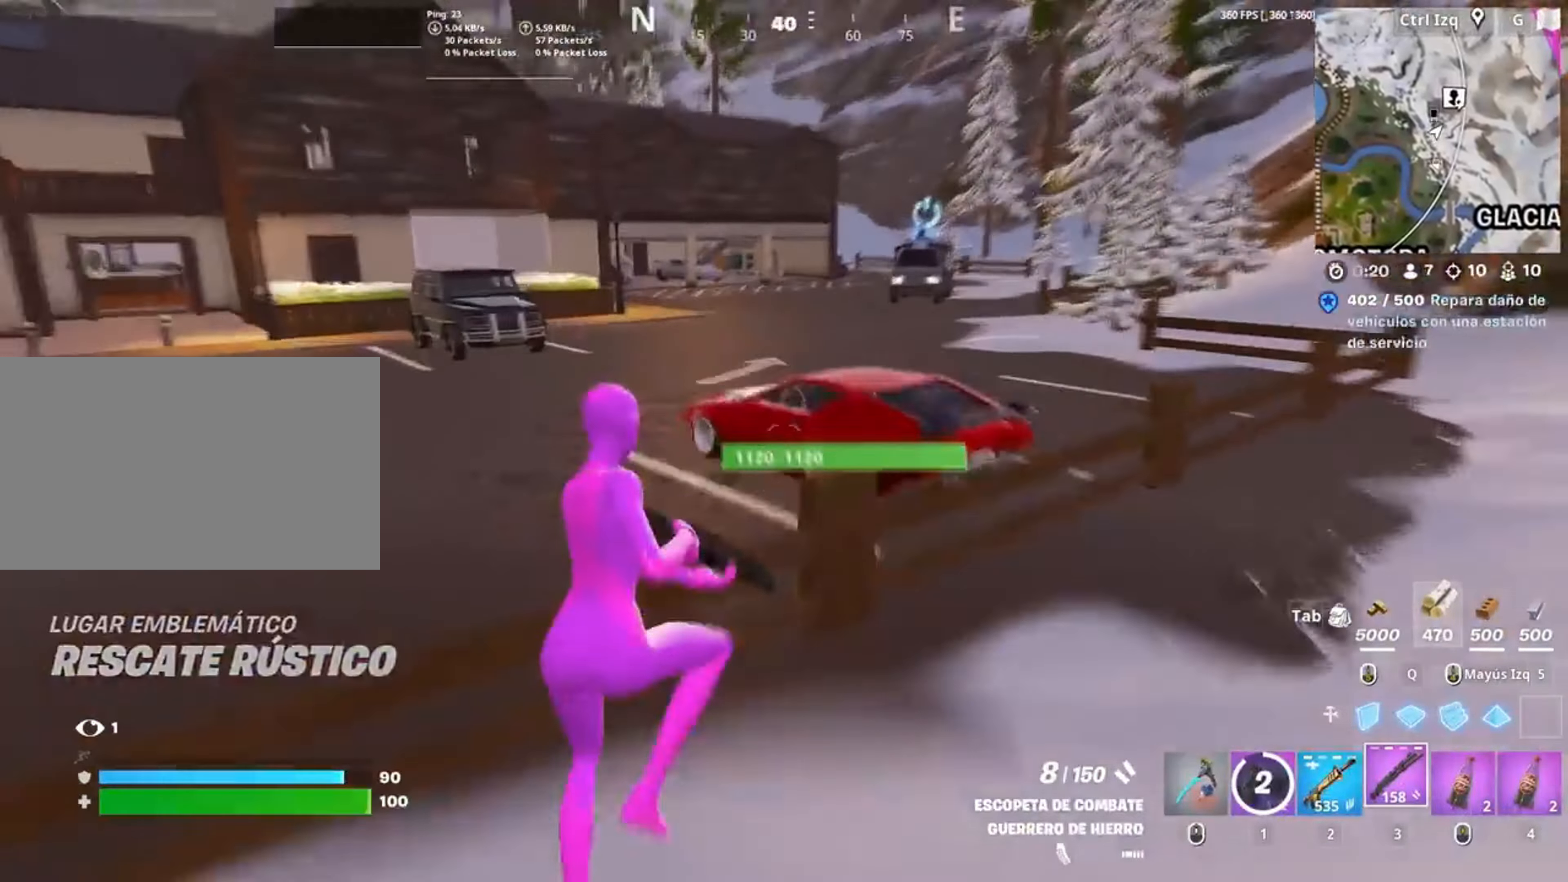
{"keys": ["w"], "mouse": ["right"], "events": [[117, "w", "down"], [450, "mouse_right", "down"]]}
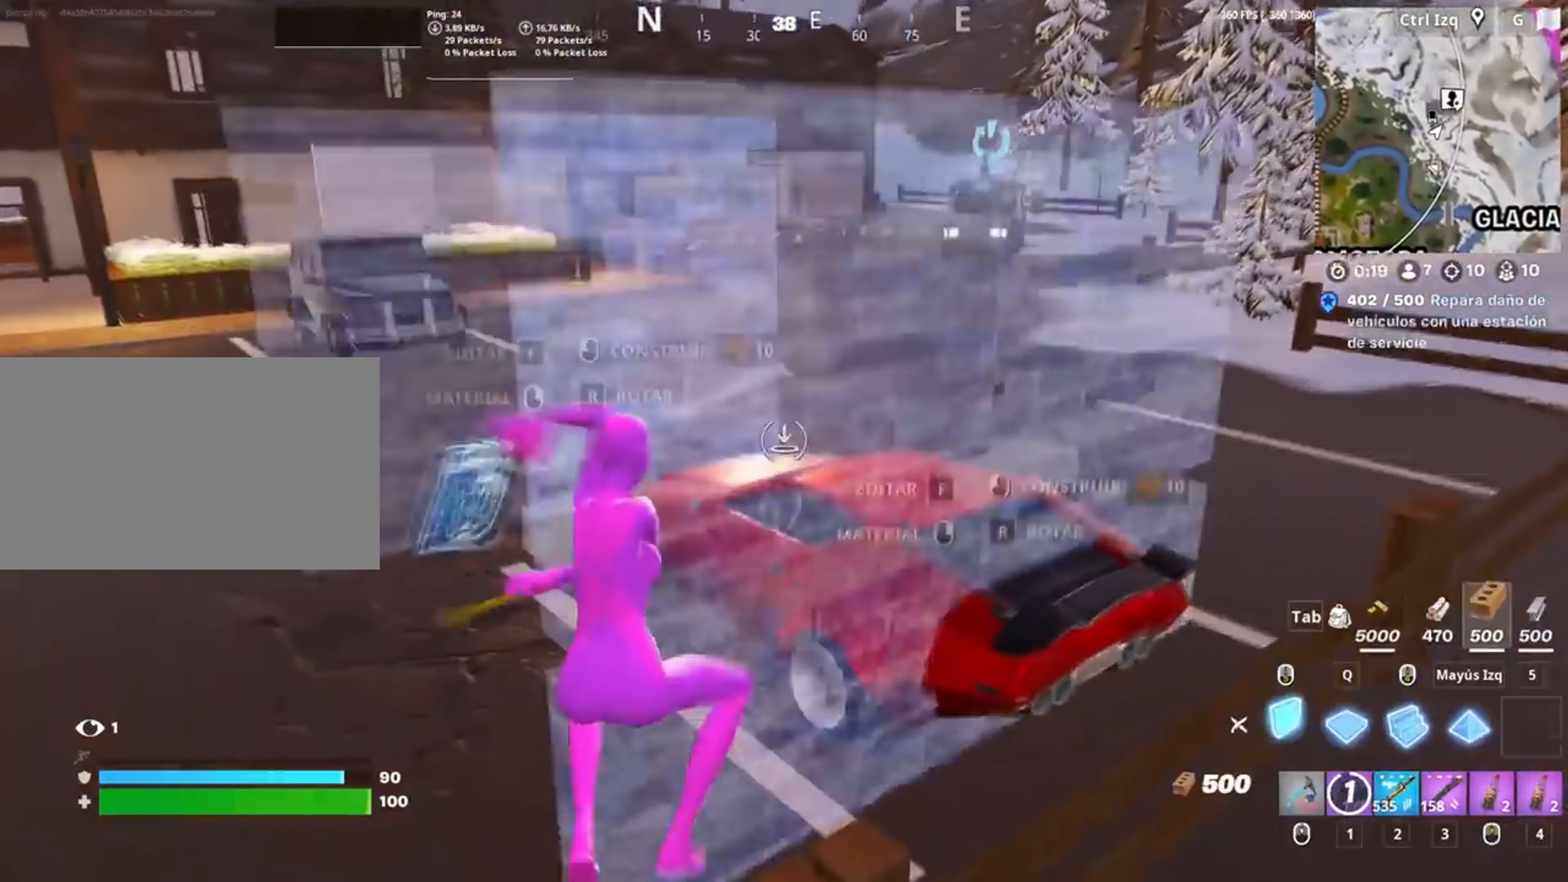
{"keys": ["e", "w"], "mouse": [], "events": [[83, "mouse_right", "up"], [183, "mouse_wheel", "down"], [283, "mouse_wheel", "up"], [417, "e", "down"]]}
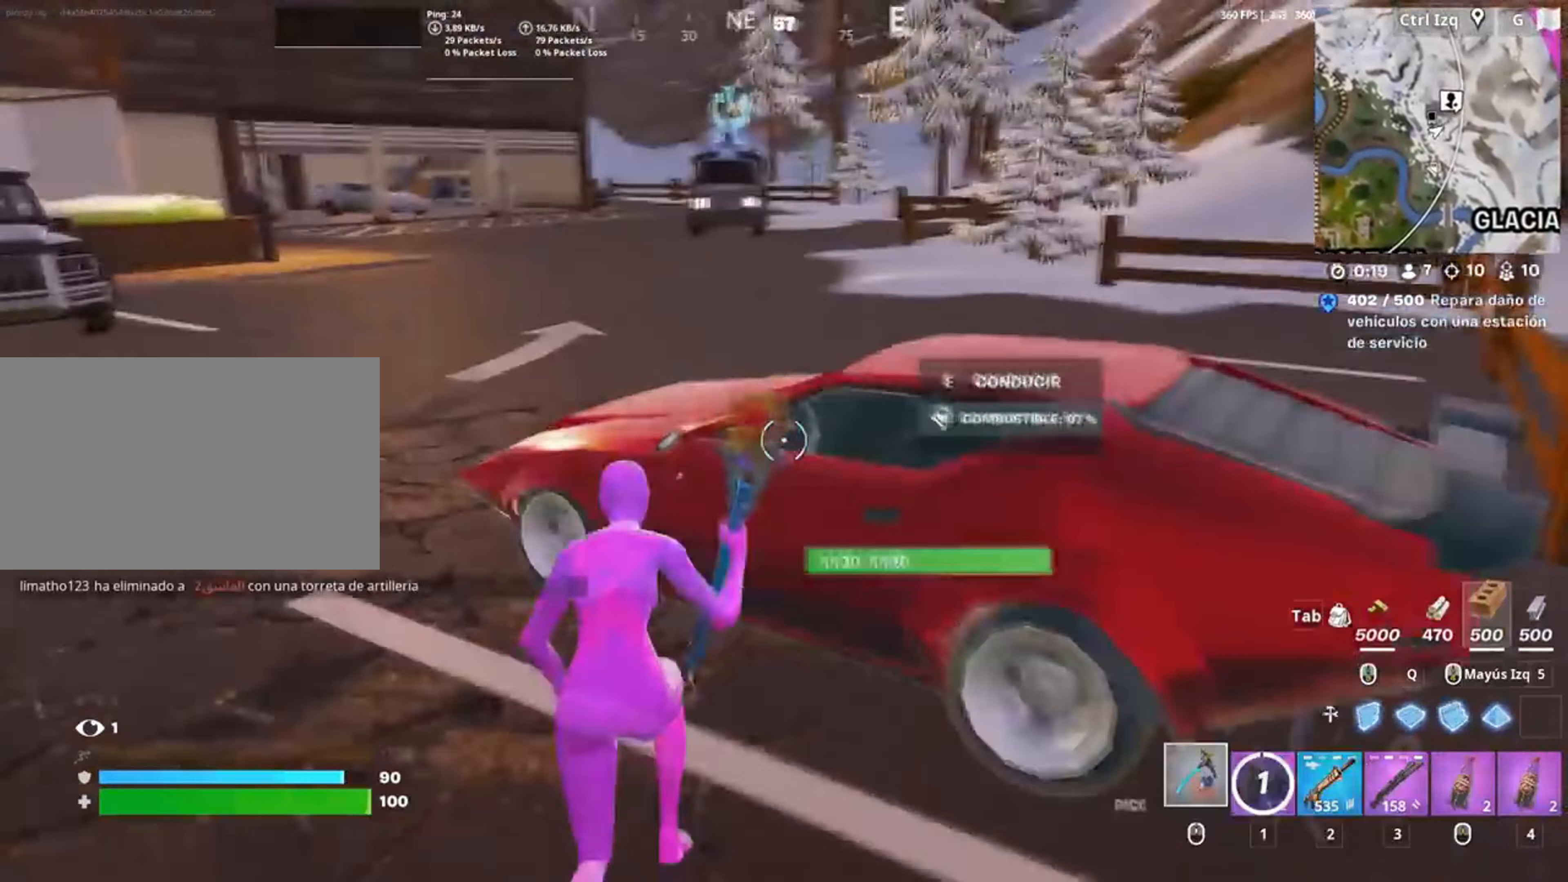
{"keys": ["a", "w"], "mouse": [], "events": [[33, "e", "up"], [183, "a", "down"]]}
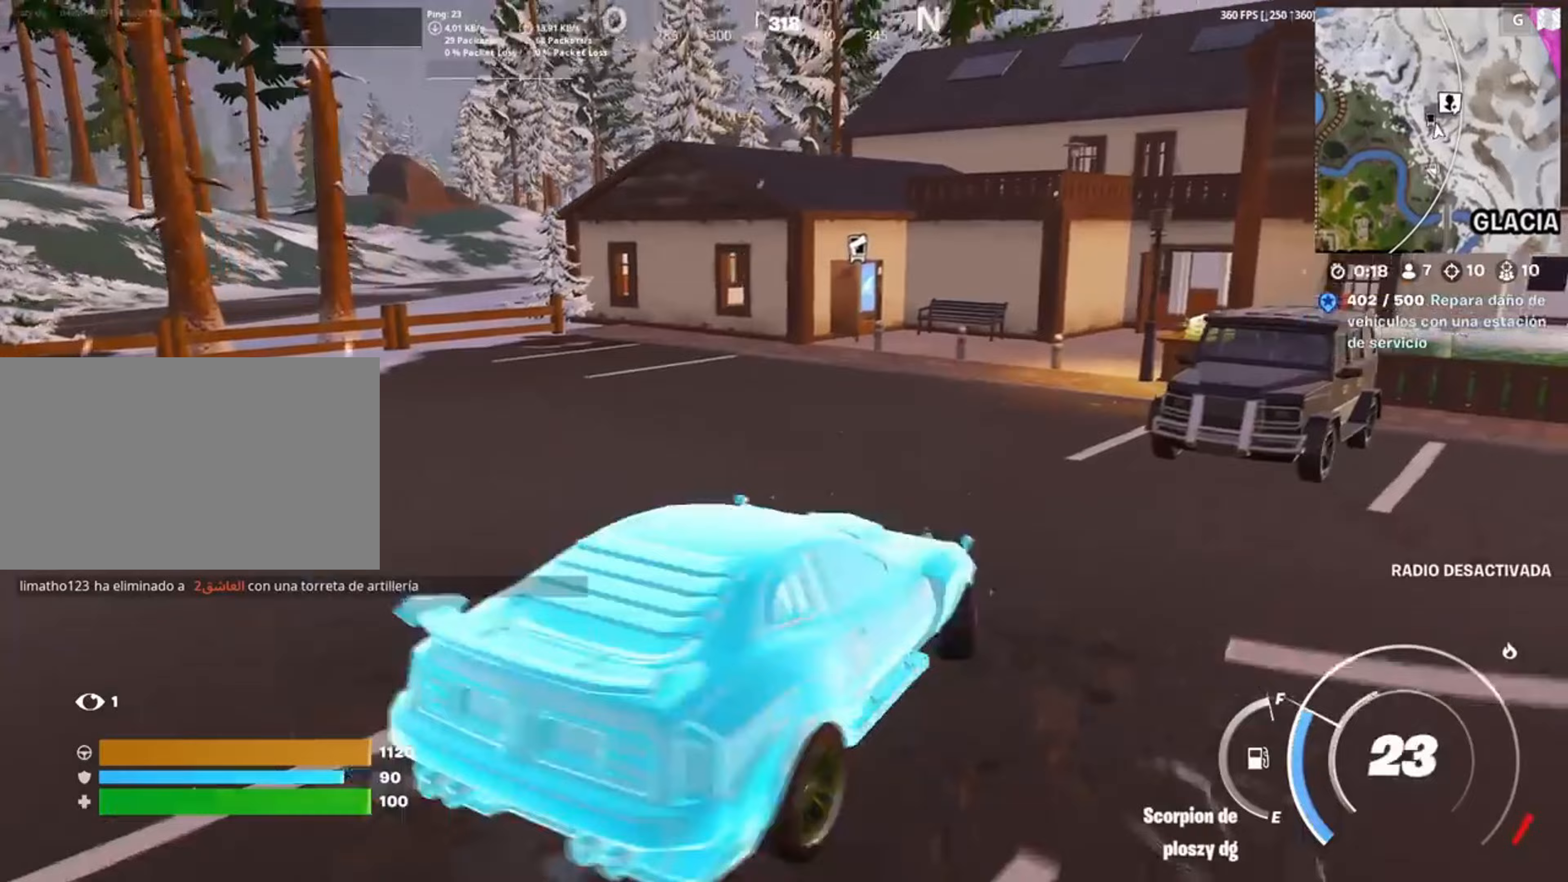
{"keys": ["a", "w"], "mouse": [], "events": []}
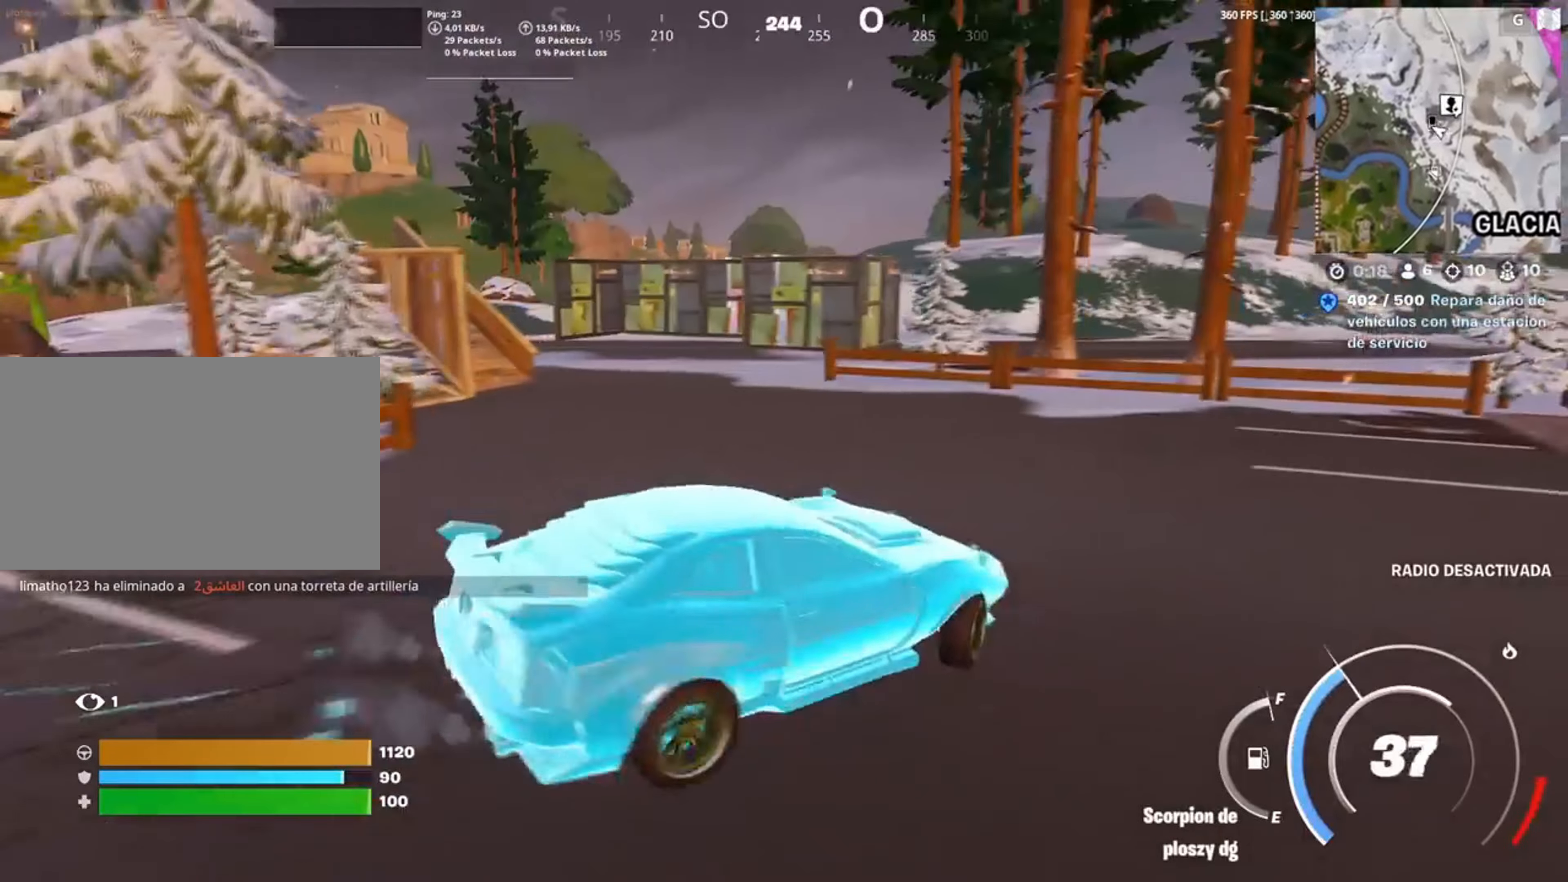
{"keys": ["a", "w"], "mouse": [], "events": []}
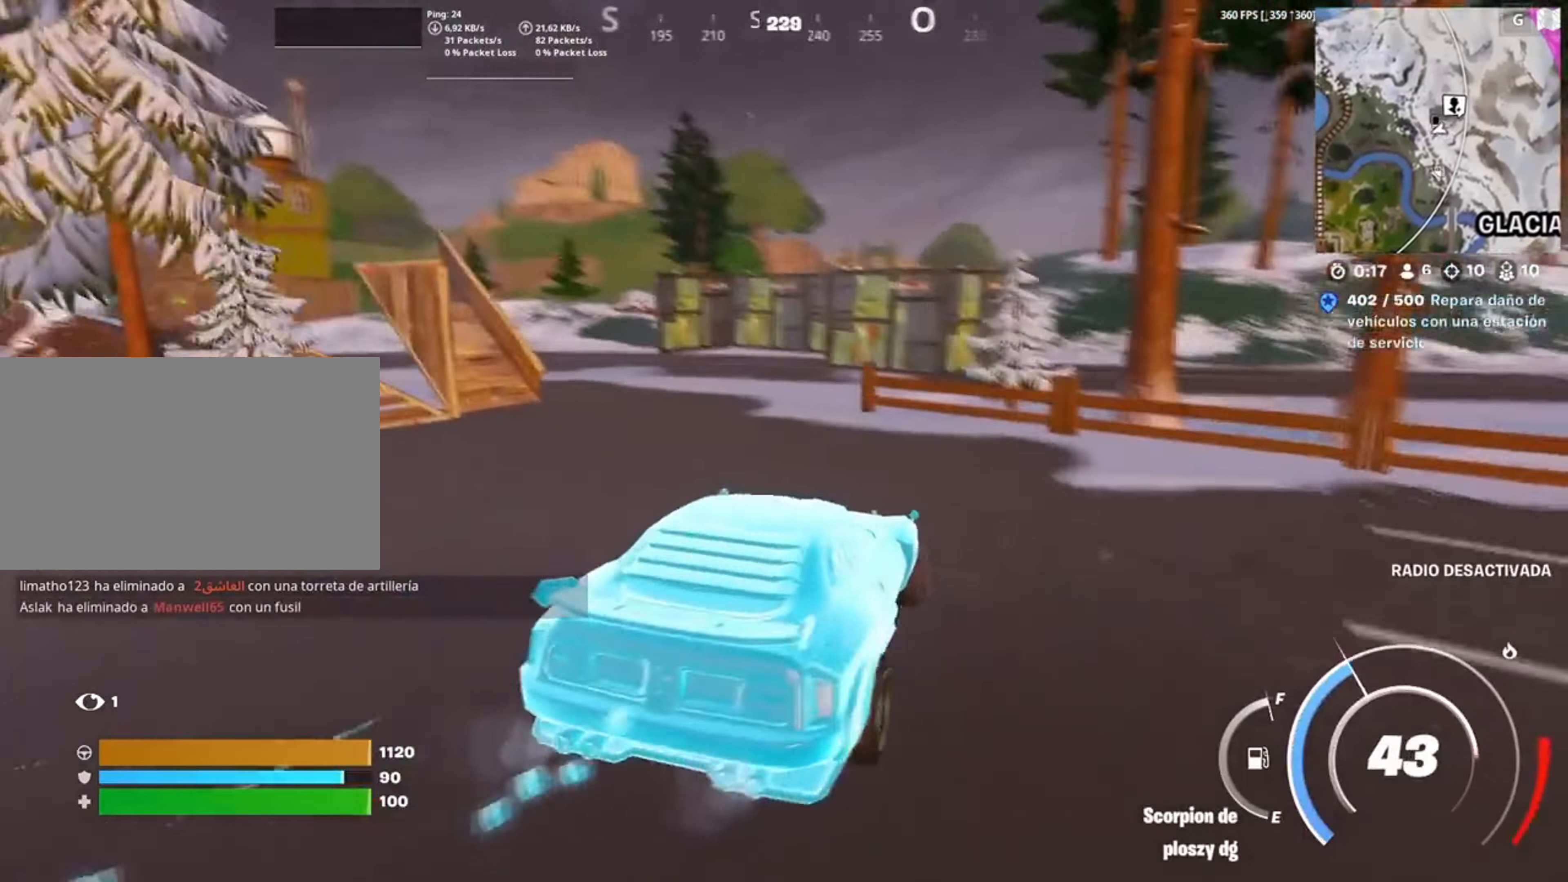
{"keys": ["w"], "mouse": [], "events": [[150, "a", "up"]]}
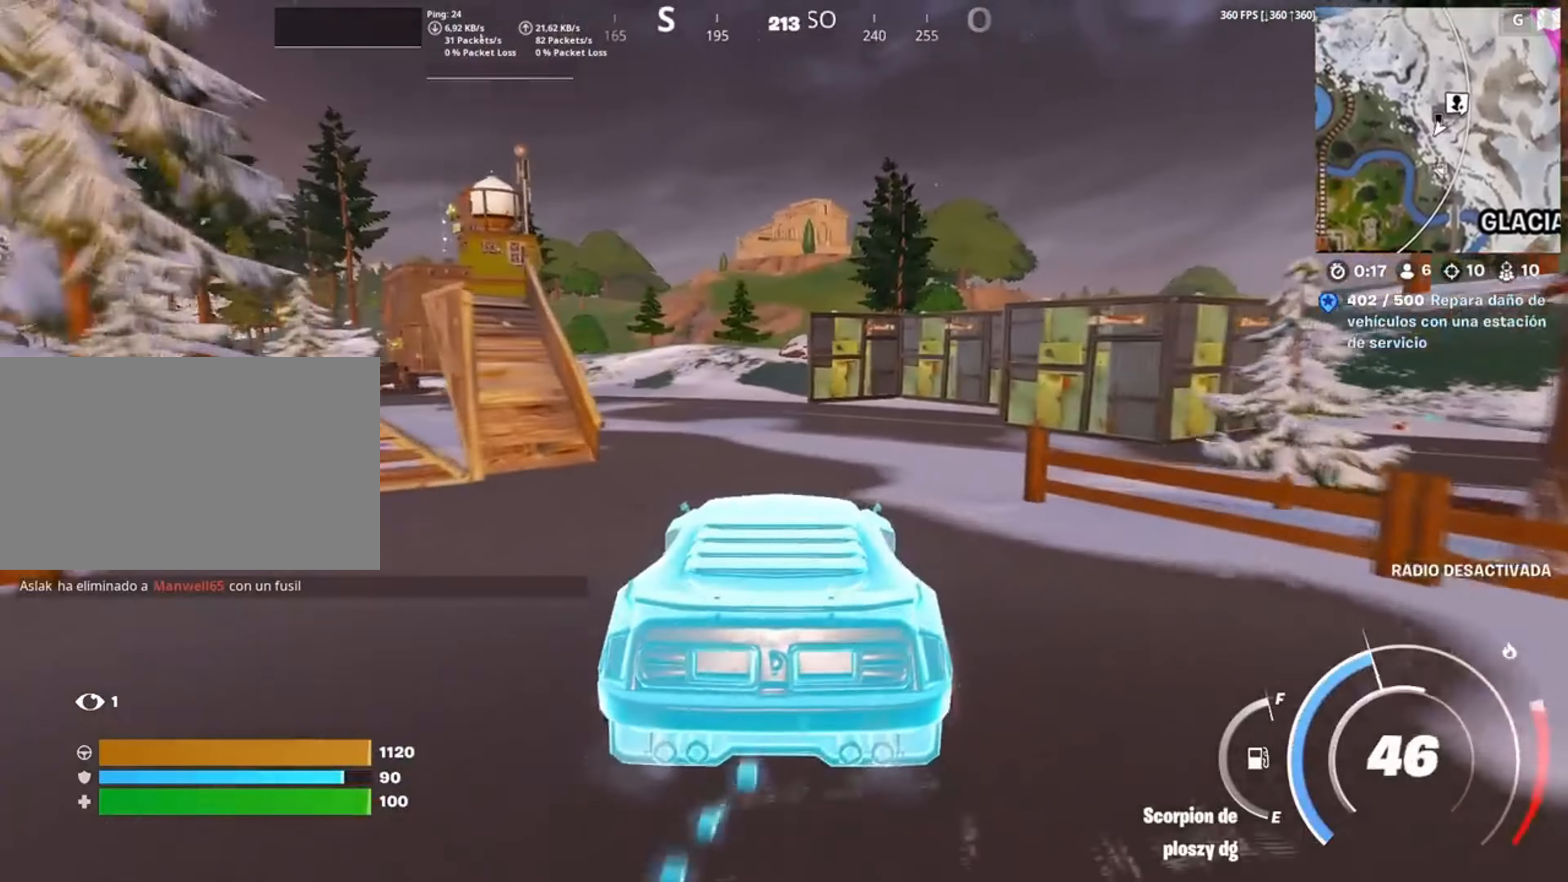
{"keys": ["w"], "mouse": [], "events": [[350, "a", "down"], [450, "a", "up"]]}
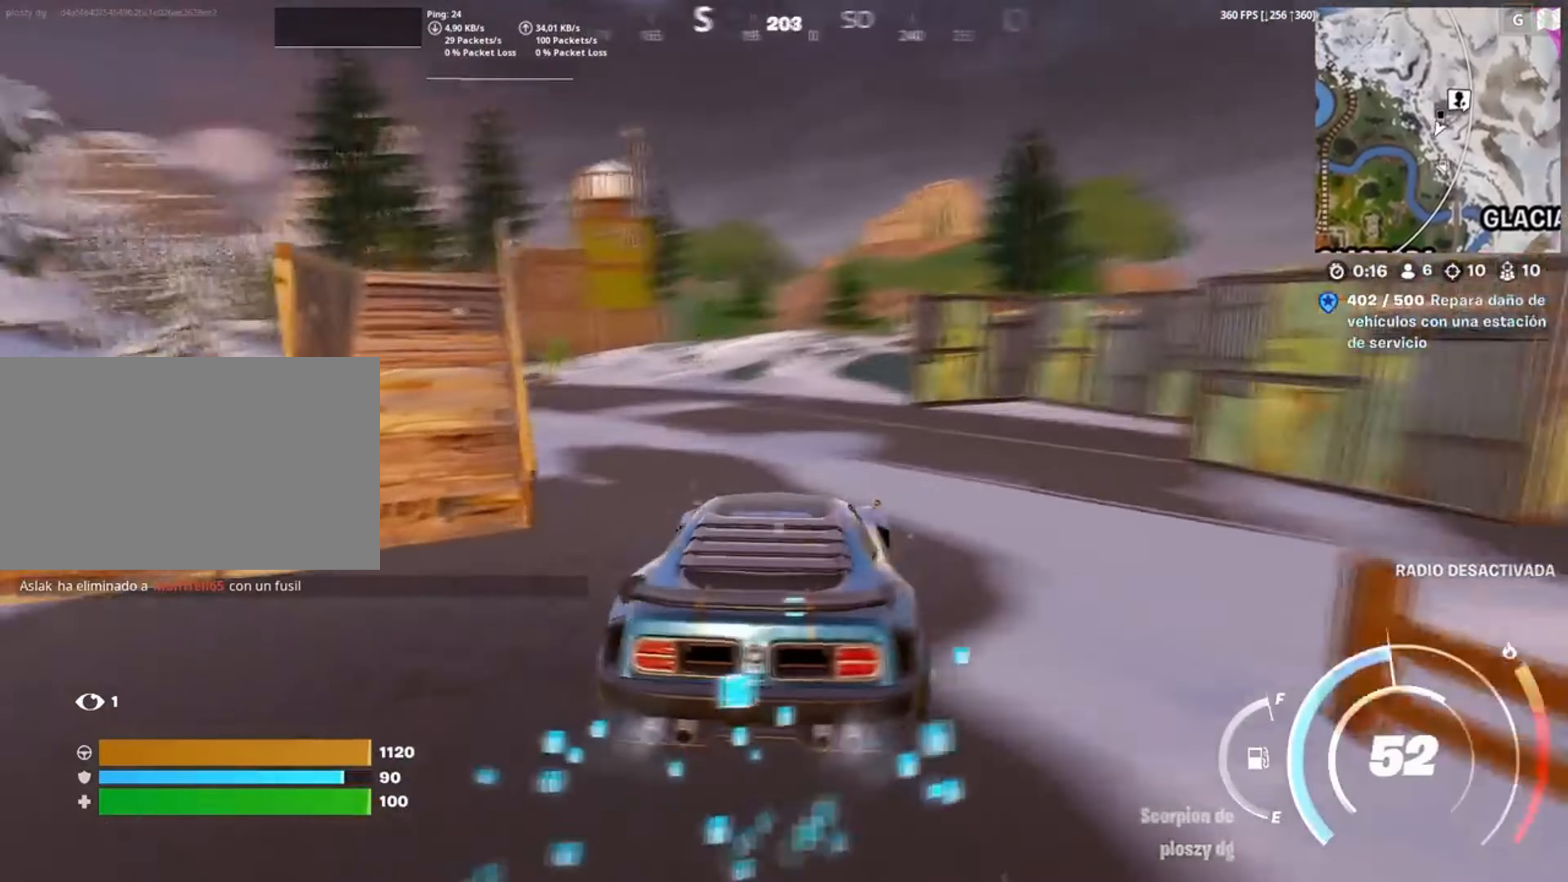
{"keys": ["w"], "mouse": [], "events": [[133, "a", "down"], [283, "a", "up"], [350, "a", "down"], [467, "a", "up"]]}
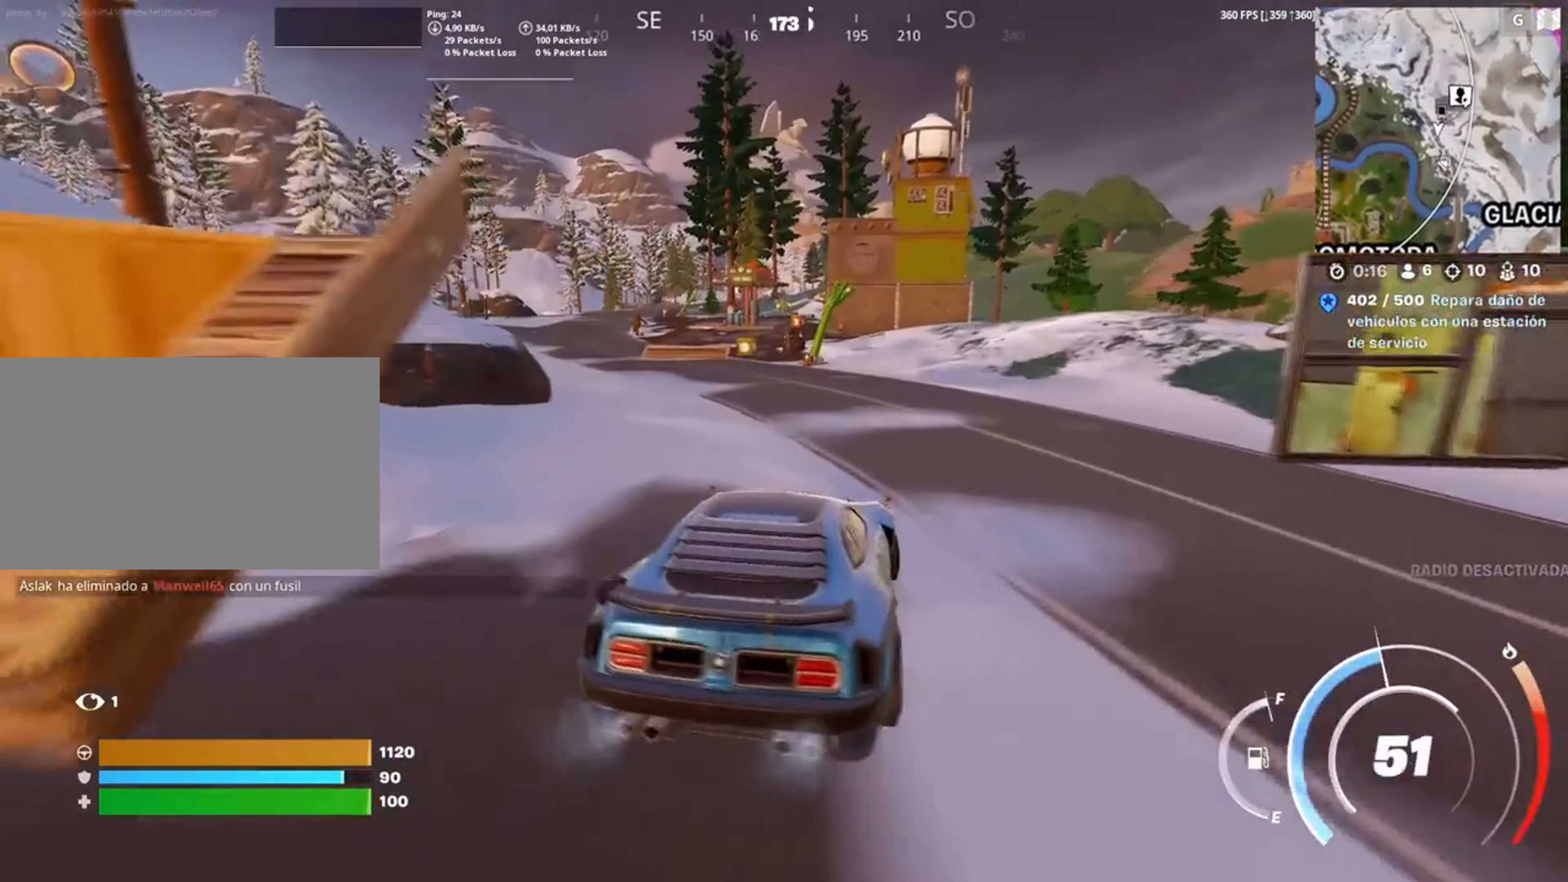
{"keys": ["w"], "mouse": [], "events": []}
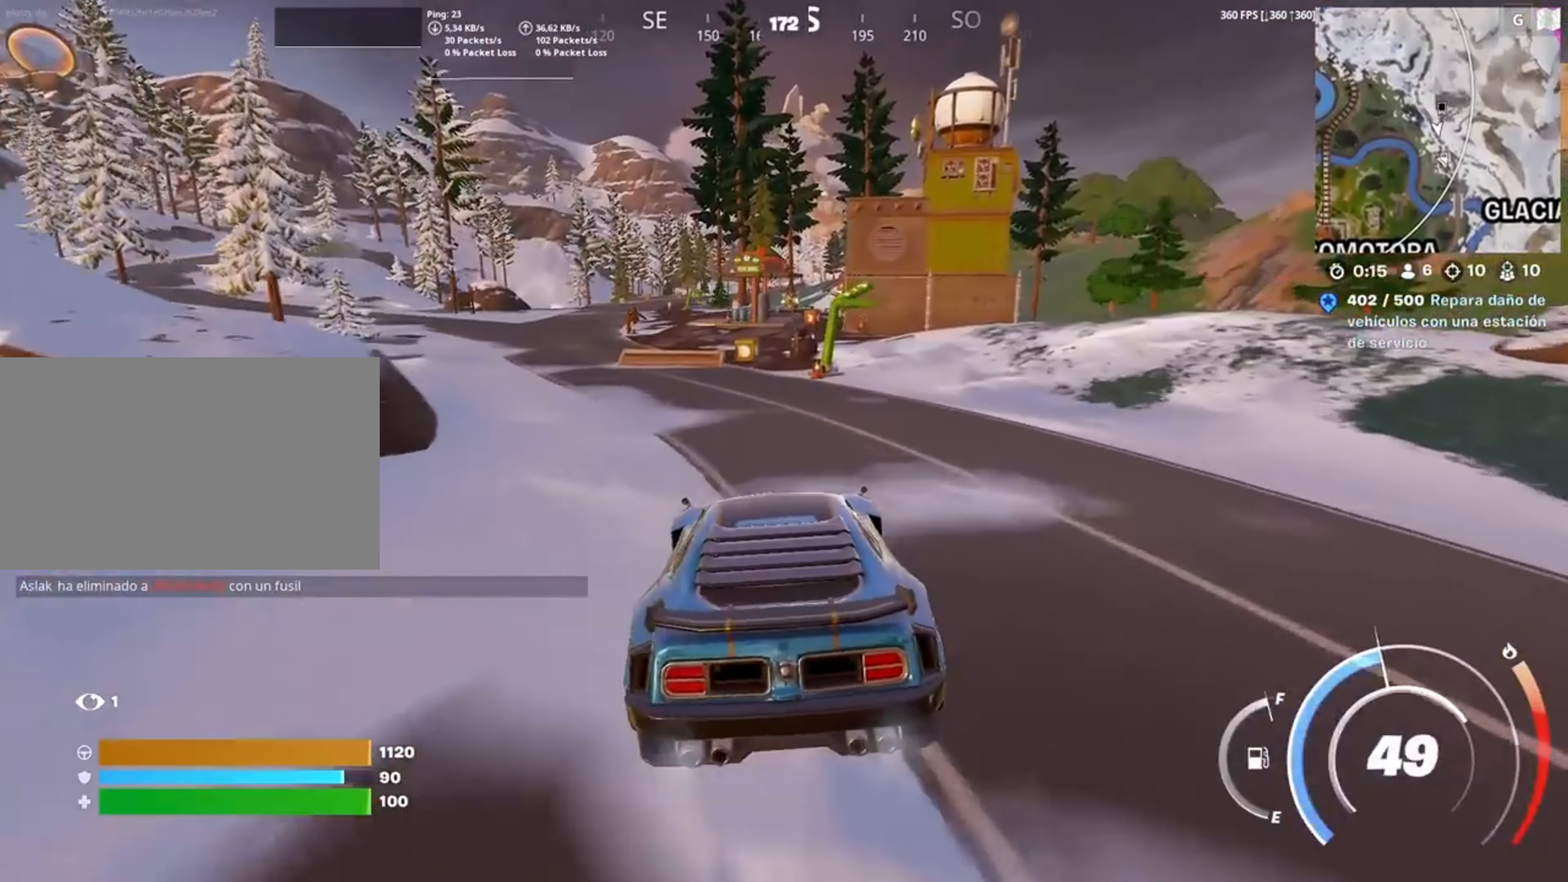
{"keys": ["w"], "mouse": [], "events": [[350, "a", "down"], [450, "a", "up"]]}
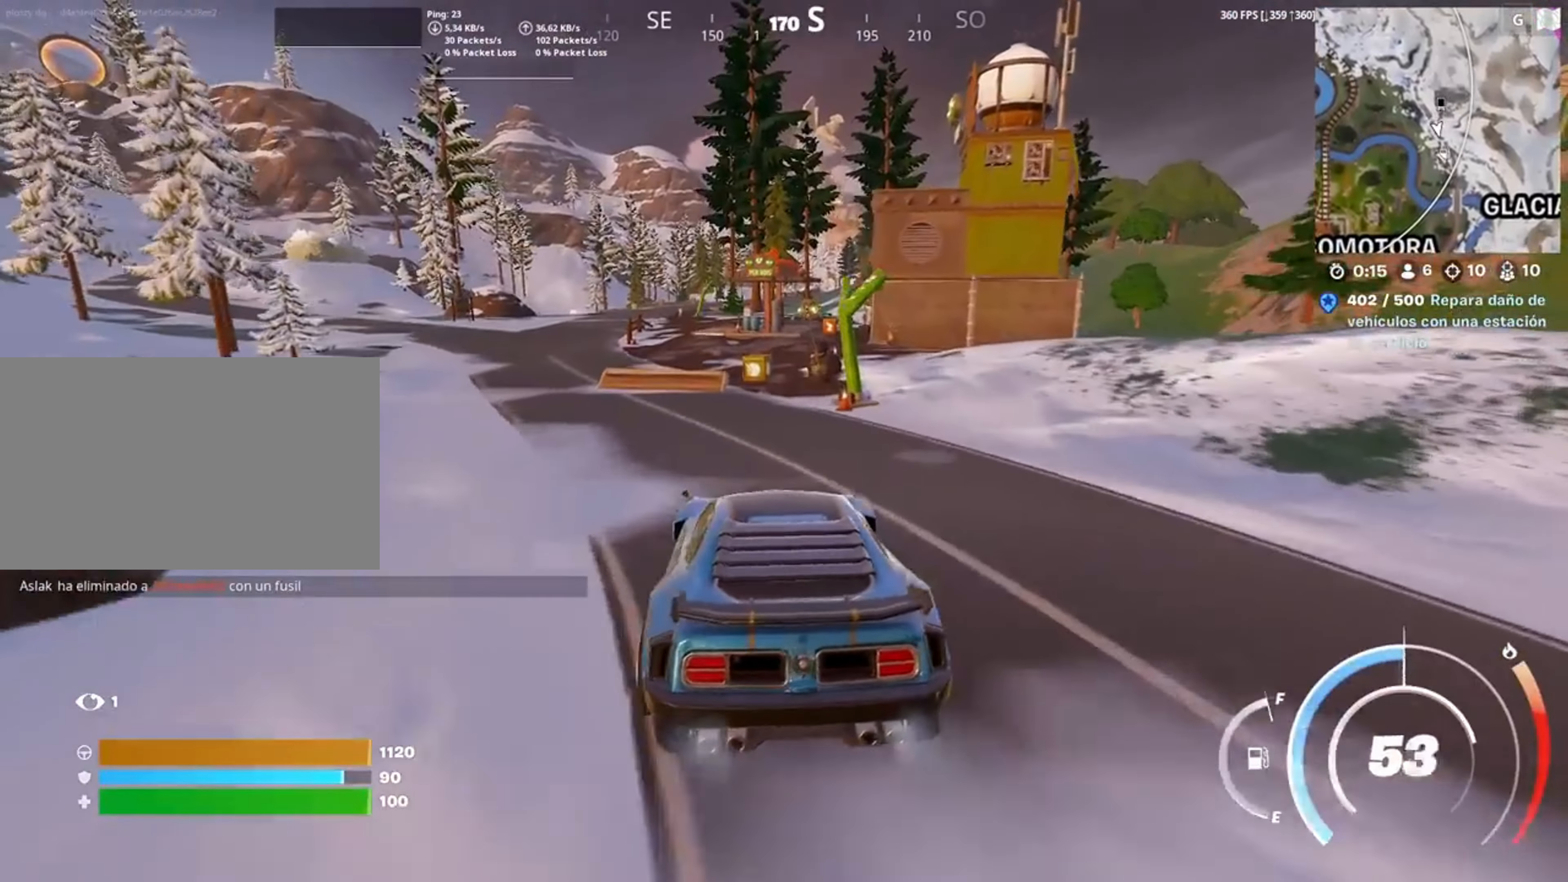
{"keys": ["w"], "mouse": [], "events": []}
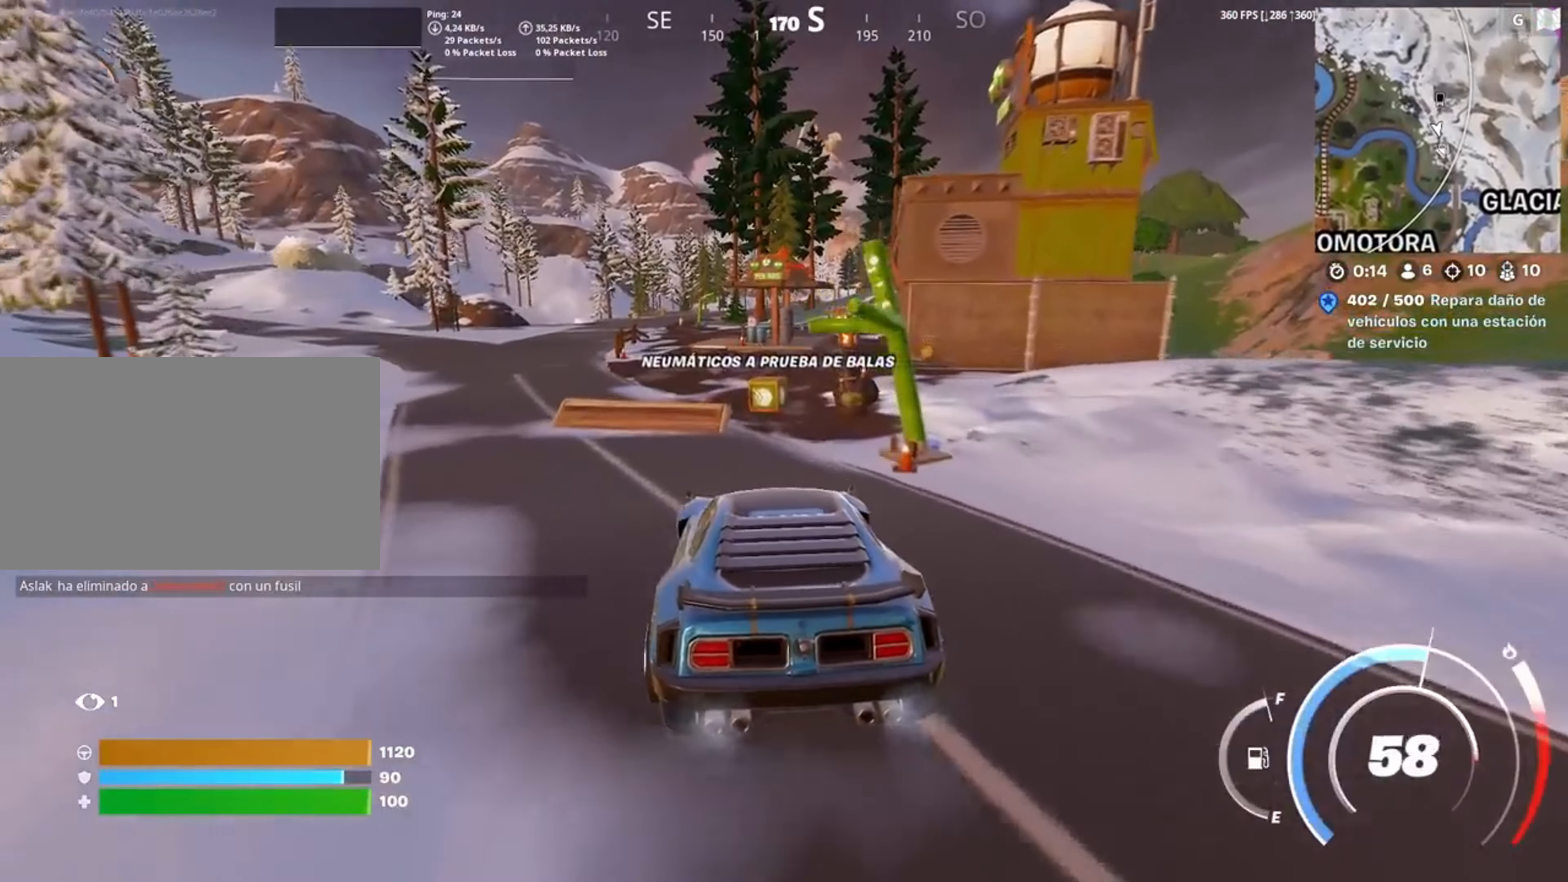
{"keys": ["shift", "w"], "mouse": [], "events": [[383, "shift", "down"]]}
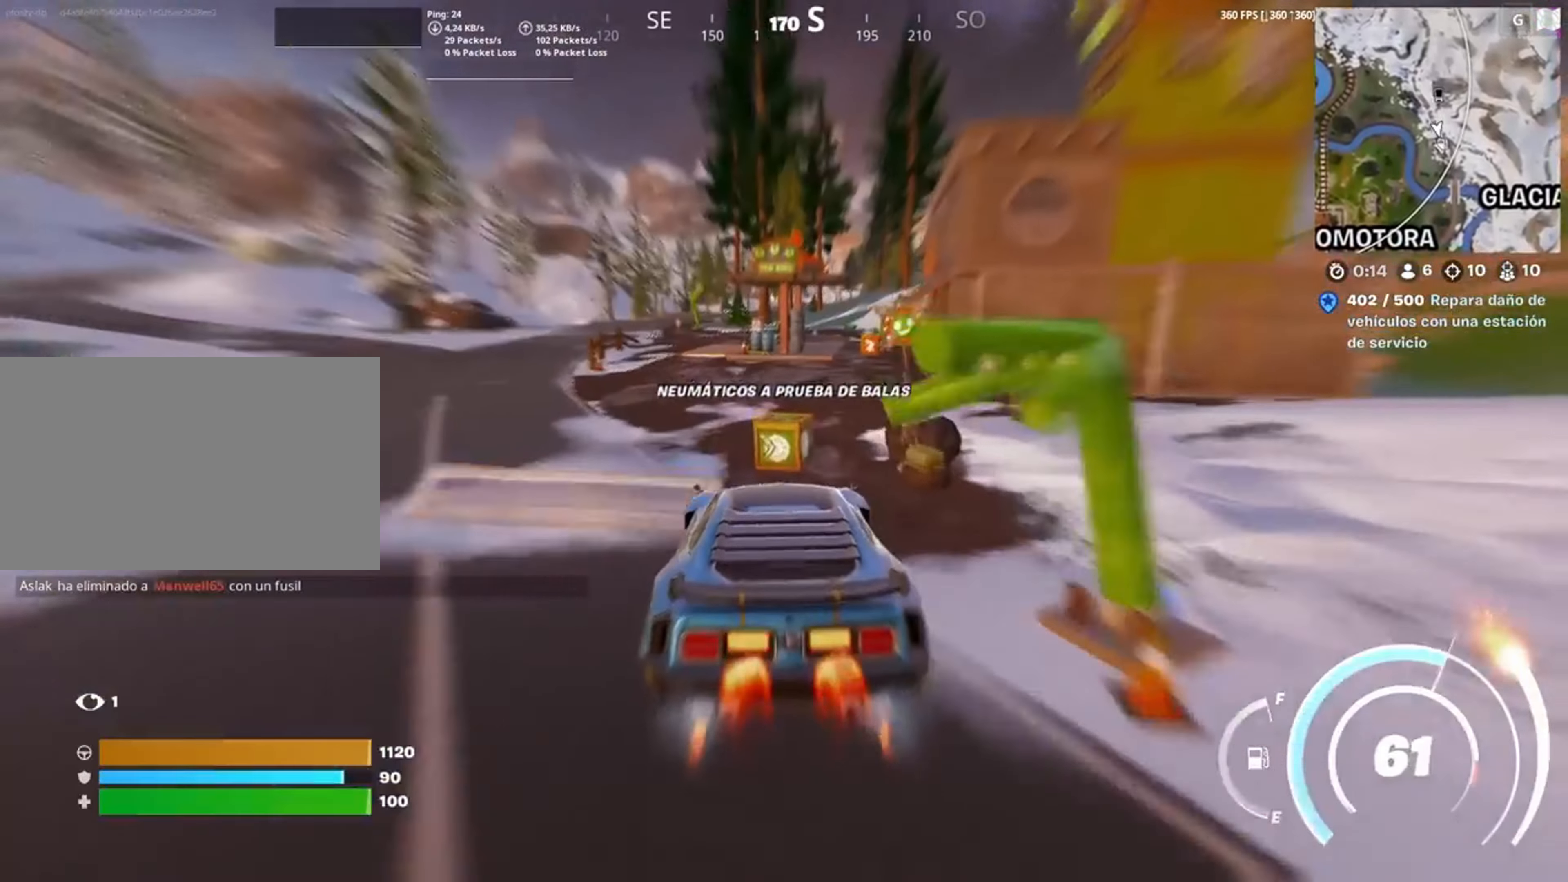
{"keys": ["w"], "mouse": [], "events": [[183, "shift", "up"], [250, "d", "down"], [350, "d", "up"]]}
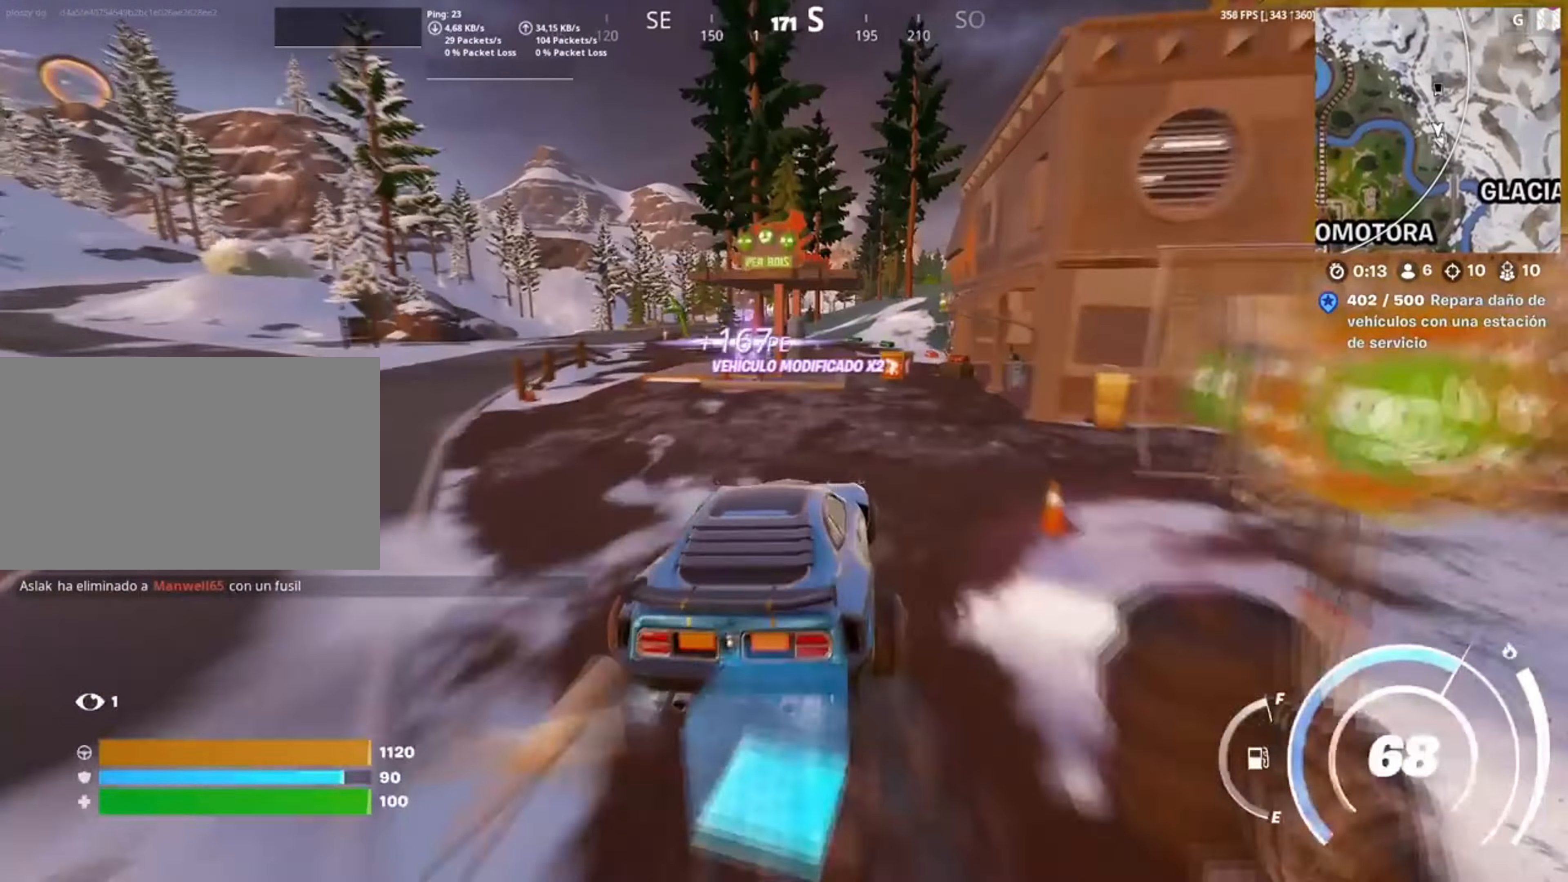
{"keys": ["w"], "mouse": [], "events": [[83, "d", "down"], [233, "d", "up"]]}
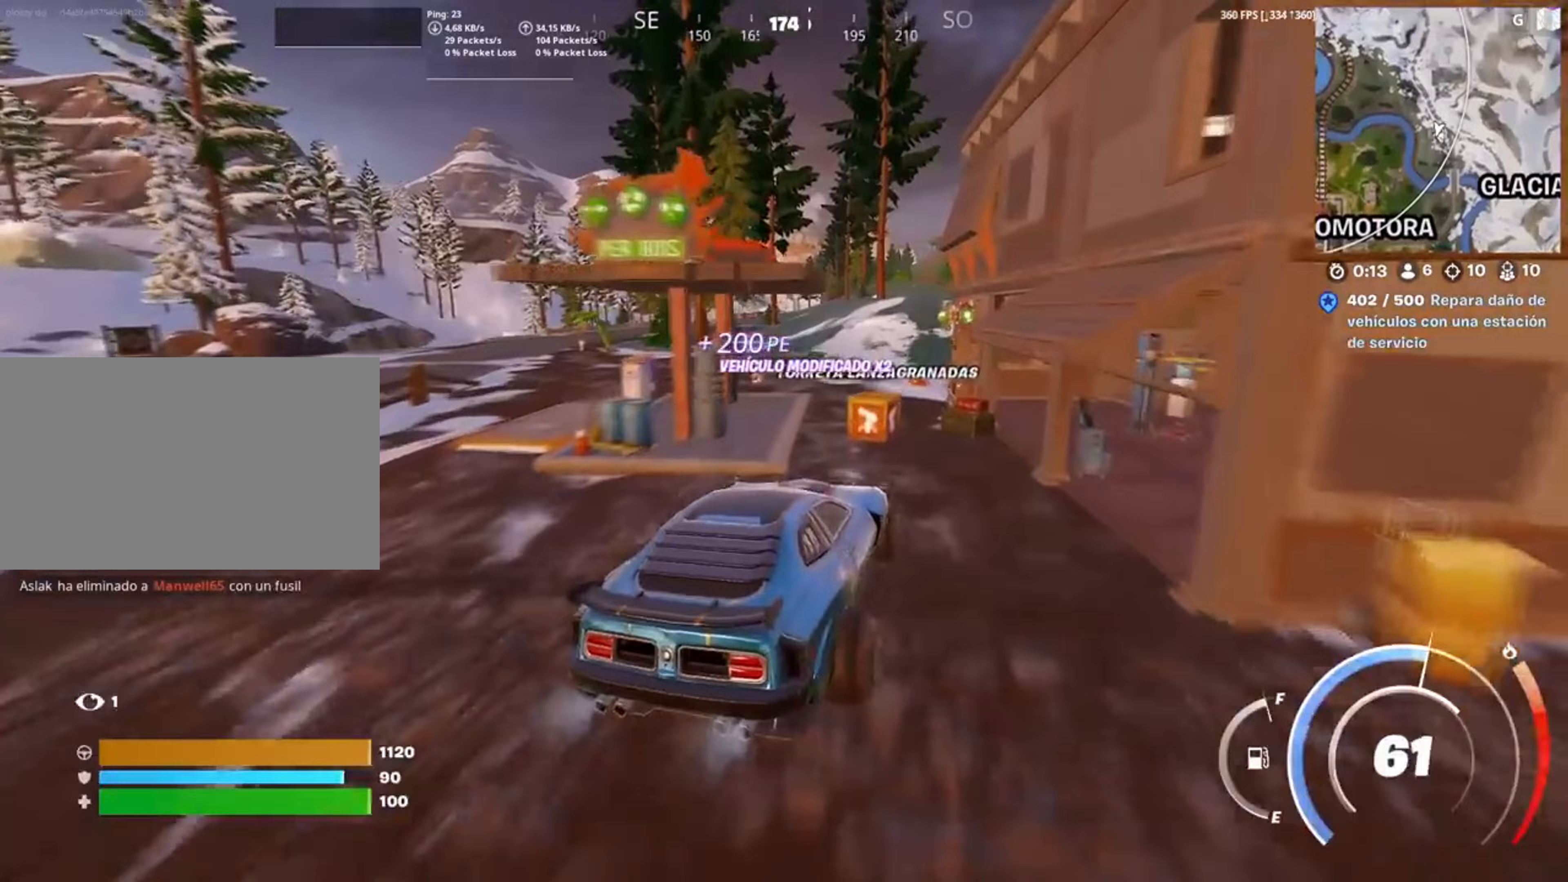
{"keys": ["a", "w"], "mouse": [], "events": [[250, "a", "down"]]}
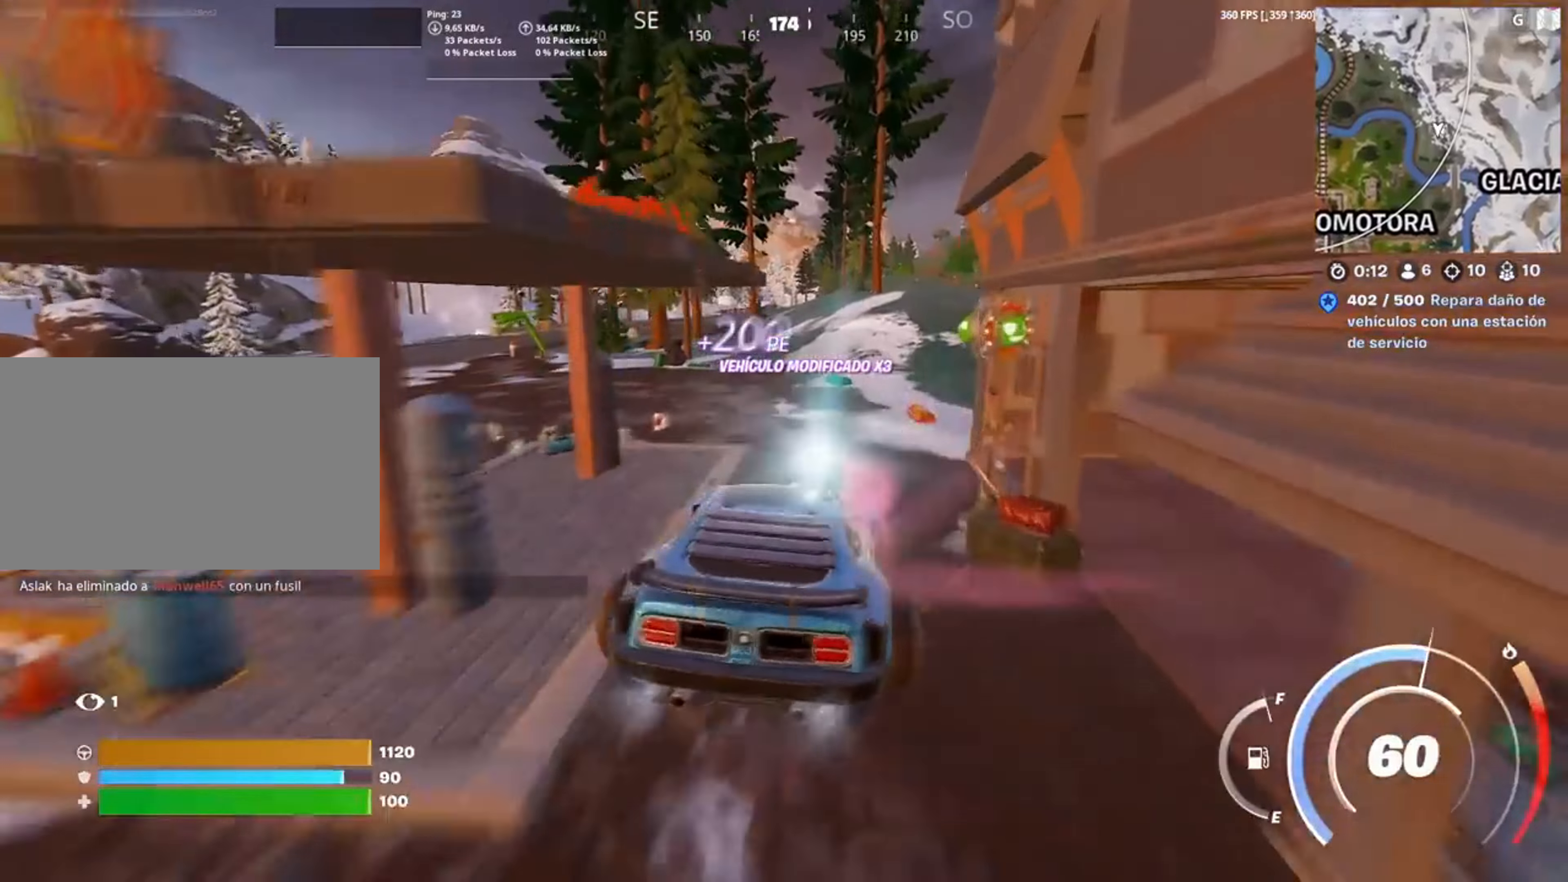
{"keys": ["d", "w"], "mouse": [], "events": [[183, "a", "up"], [217, "d", "down"]]}